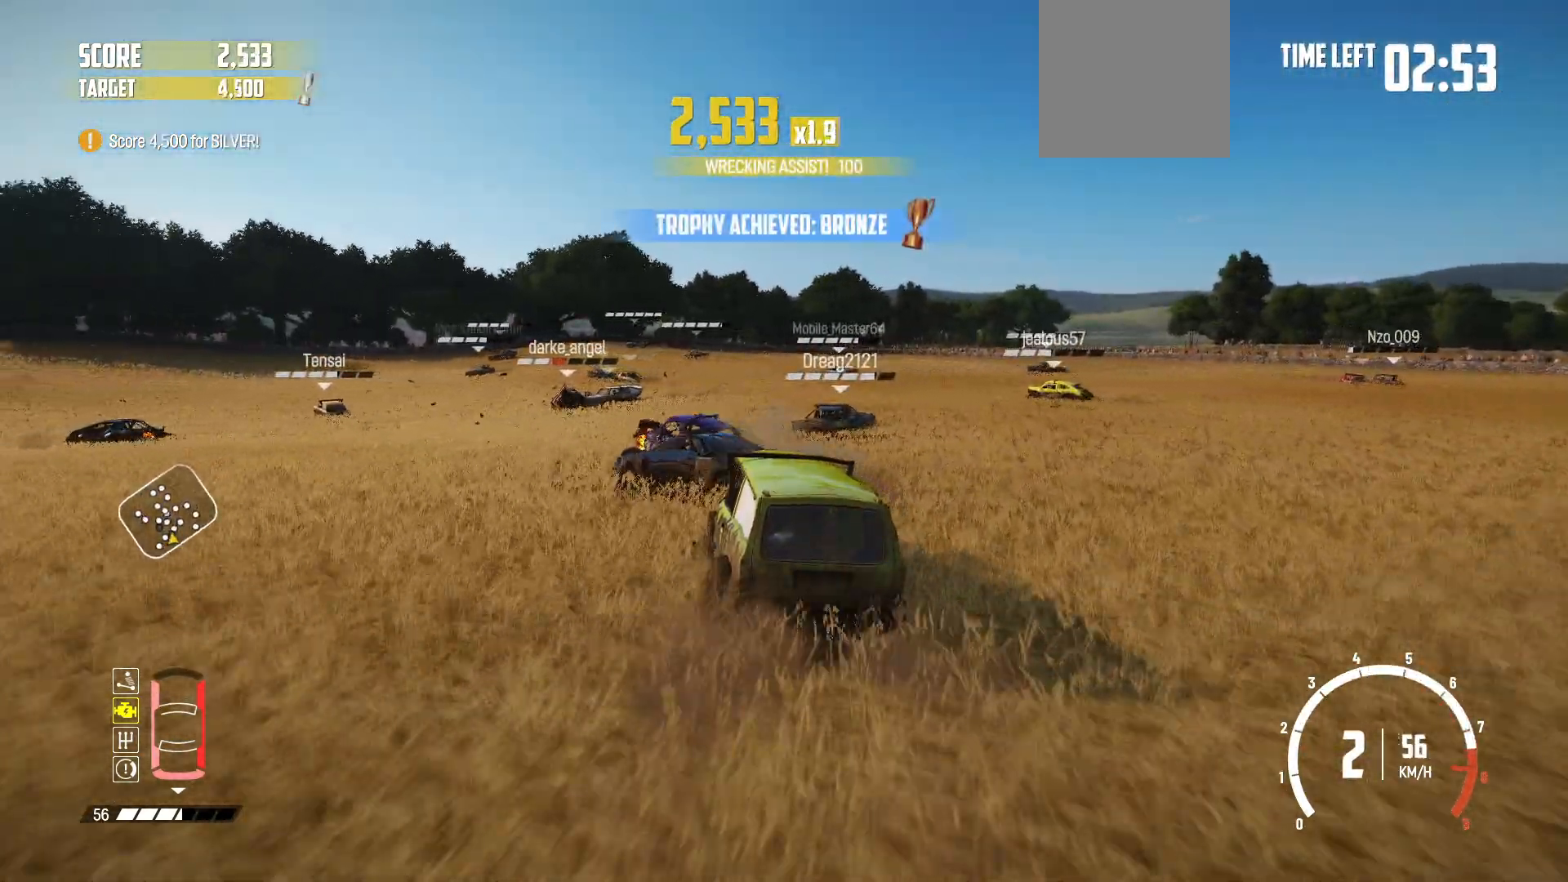
Gameplay with a controller (Xbox layout); each line is a JSON object with the inputs held at the frame after it. "events" lists button and stick changes between this image and that frame as [ms after this image, input, new state], when the widget could be followed in between. Not read: L3 R3.
{"buttons": ["R2"], "left_stick": "left", "right_stick": "center", "events": [[17, "left_stick", "left"], [217, "left_stick", "center"], [283, "left_stick", "left"]]}
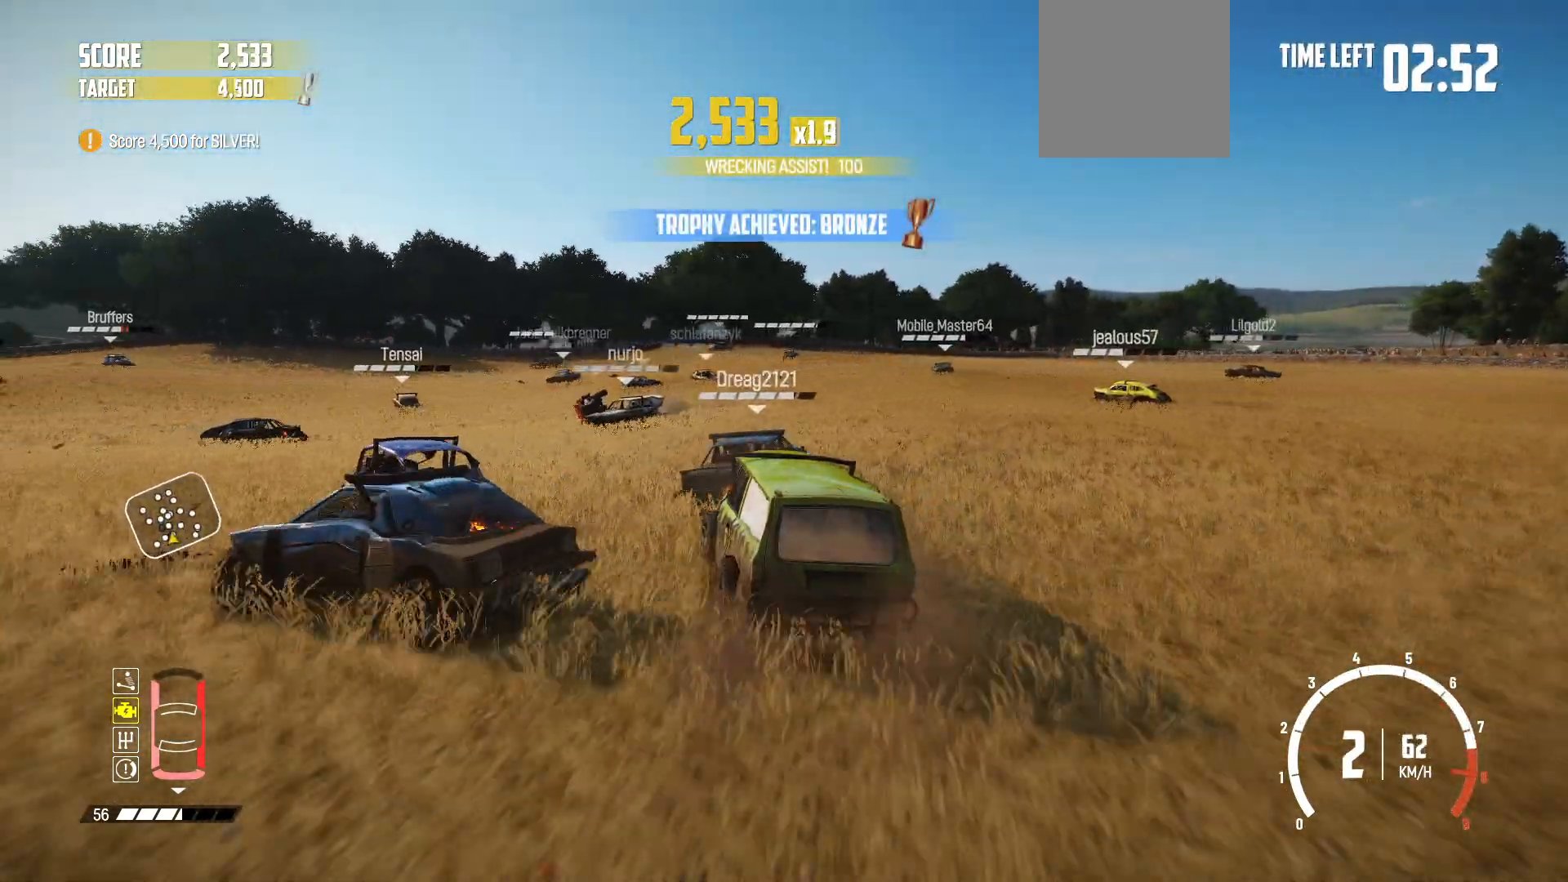
{"buttons": [], "left_stick": "right", "right_stick": "center", "events": [[117, "R2", "up"], [133, "R2", "down"], [167, "left_stick", "center"], [367, "R2", "up"], [383, "left_stick", "right"]]}
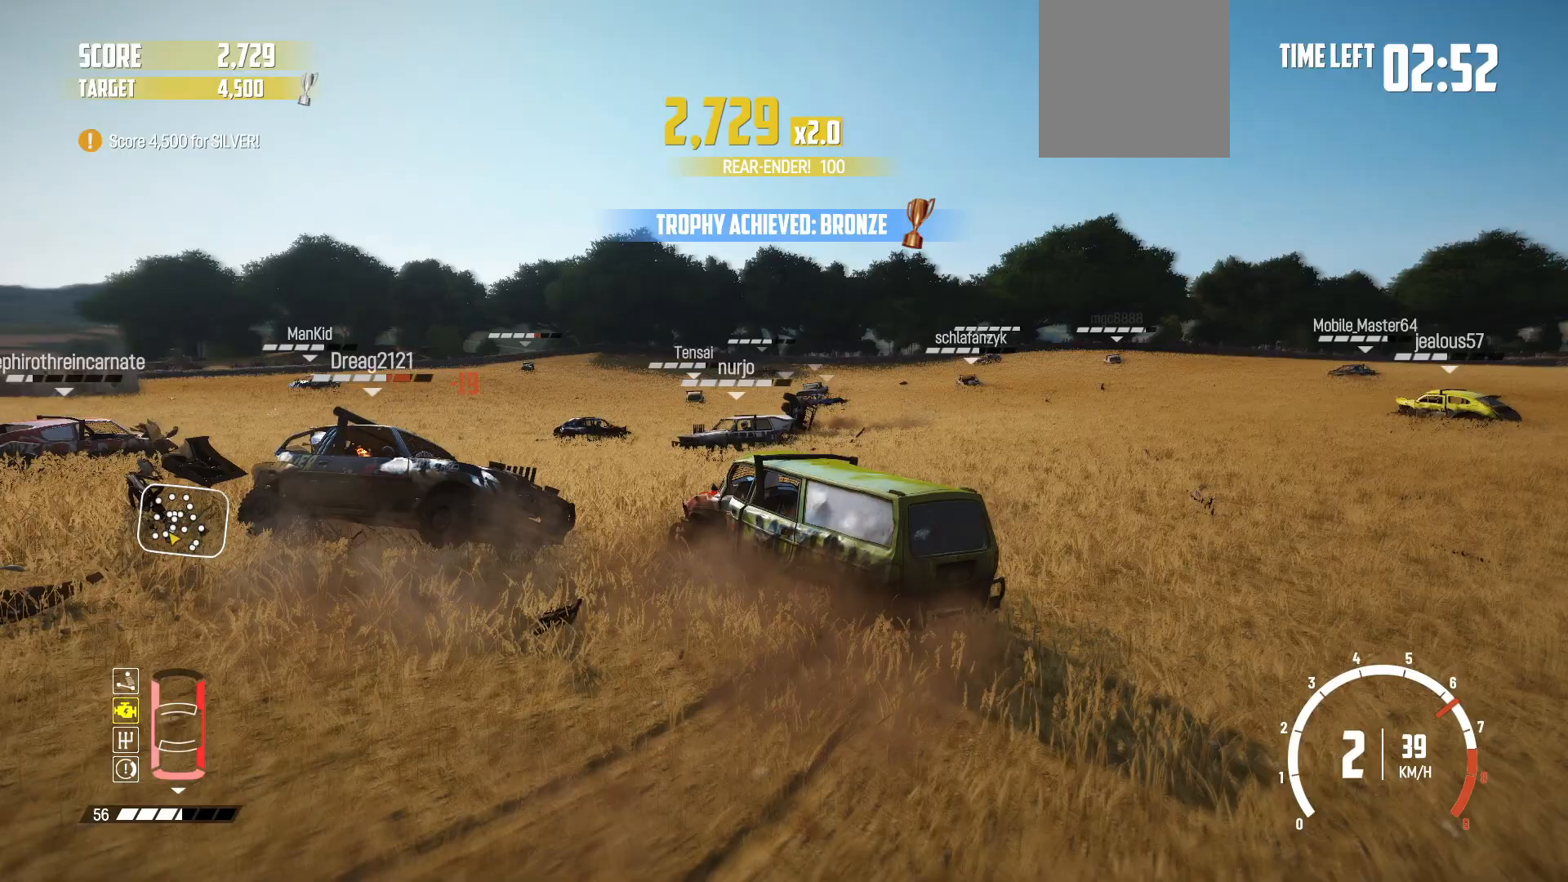
{"buttons": ["R2"], "left_stick": "right", "right_stick": "center", "events": [[83, "R2", "down"], [233, "R2", "up"], [433, "R2", "down"]]}
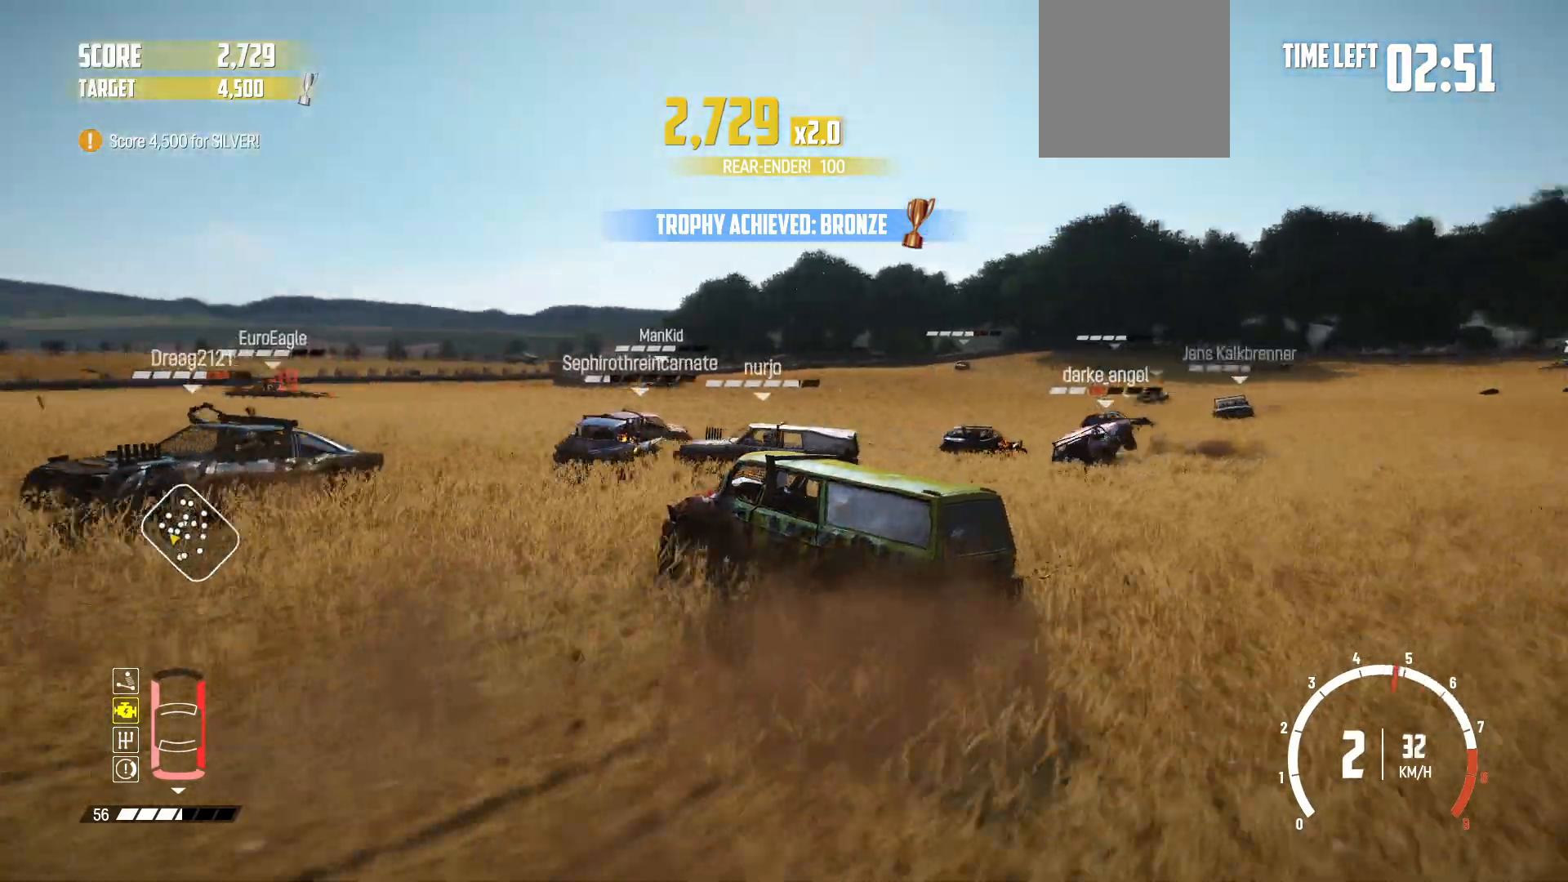
{"buttons": ["R2"], "left_stick": "right", "right_stick": "center", "events": [[83, "R2", "up"], [133, "R2", "down"], [267, "R2", "up"], [333, "R2", "down"]]}
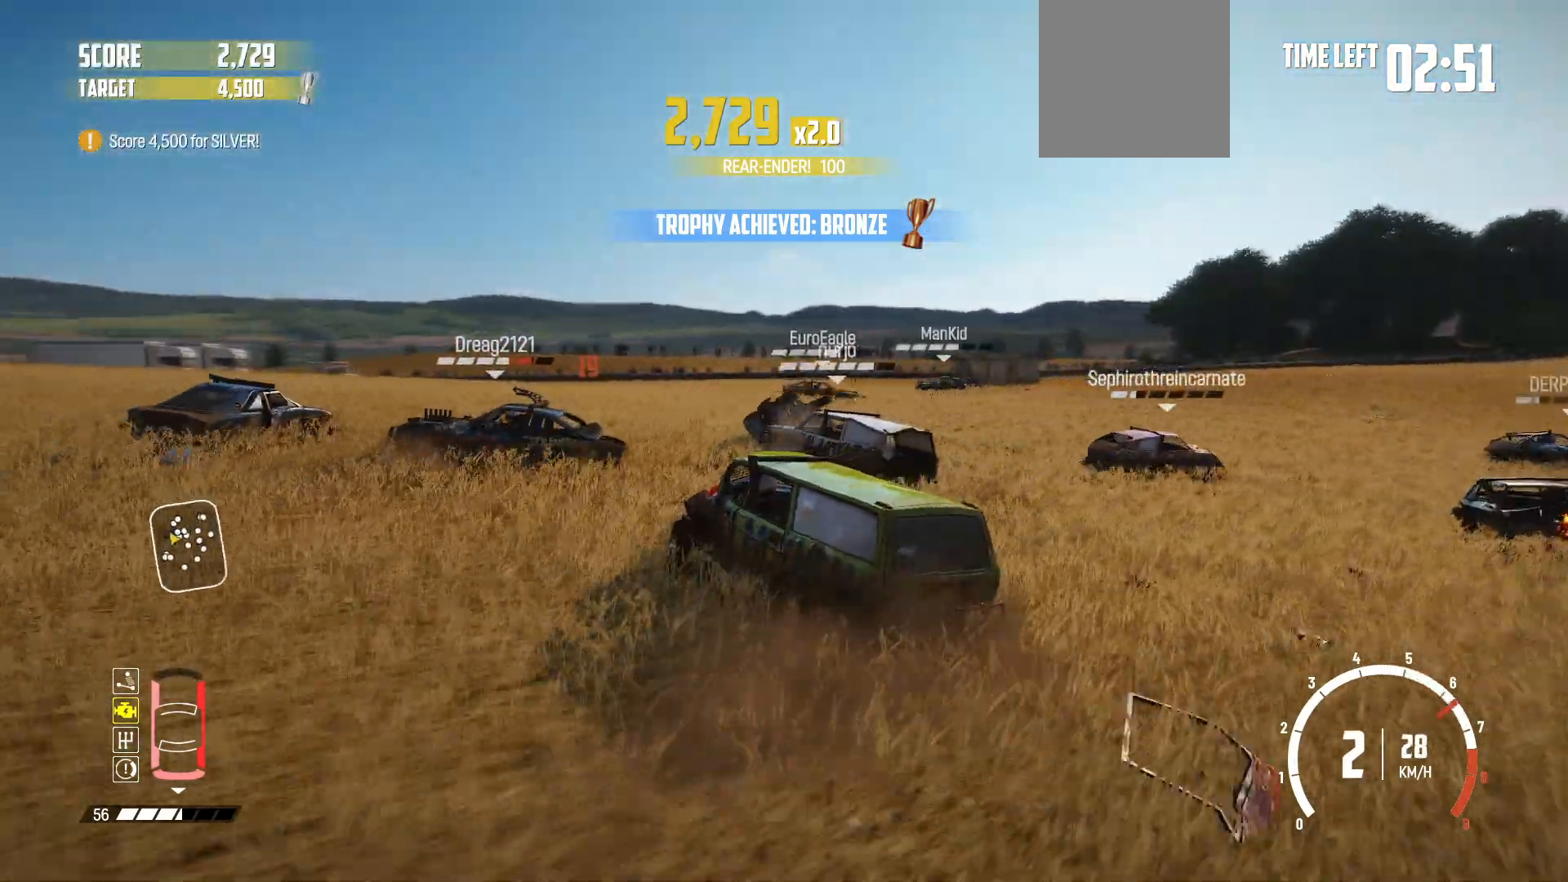
{"buttons": ["R2"], "left_stick": "right", "right_stick": "center", "events": [[17, "R2", "up"], [33, "R2", "down"], [183, "R2", "up"], [233, "R2", "down"], [383, "R2", "up"], [417, "R2", "down"]]}
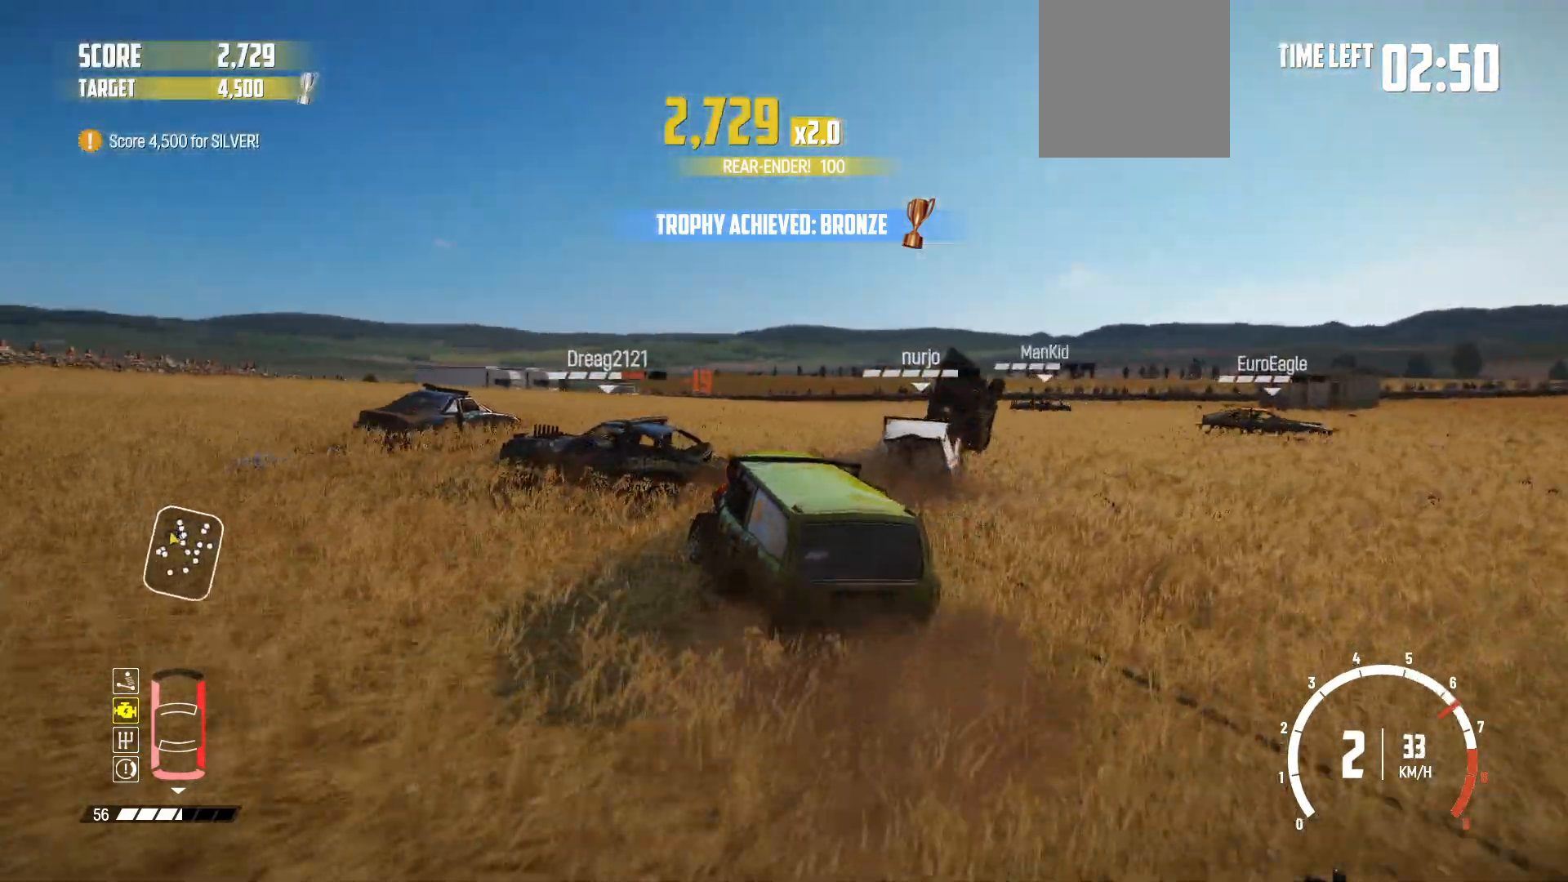
{"buttons": ["R2"], "left_stick": "right", "right_stick": "center", "events": []}
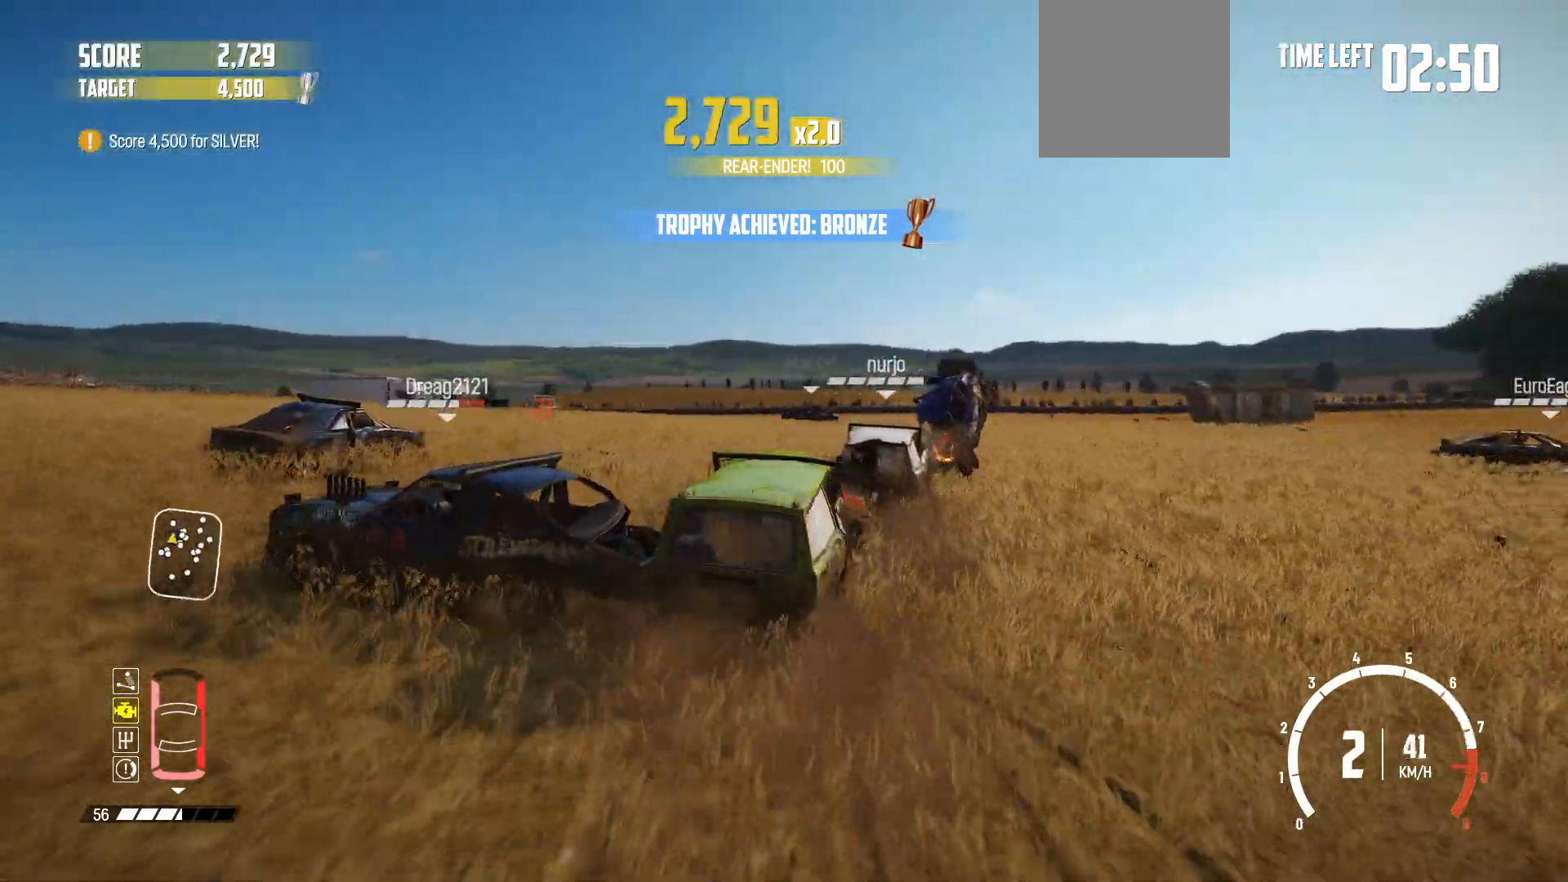
{"buttons": ["R2"], "left_stick": "center", "right_stick": "center", "events": [[33, "R2", "up"], [117, "R2", "down"], [267, "R2", "up"], [267, "left_stick", "center"], [317, "R2", "down"]]}
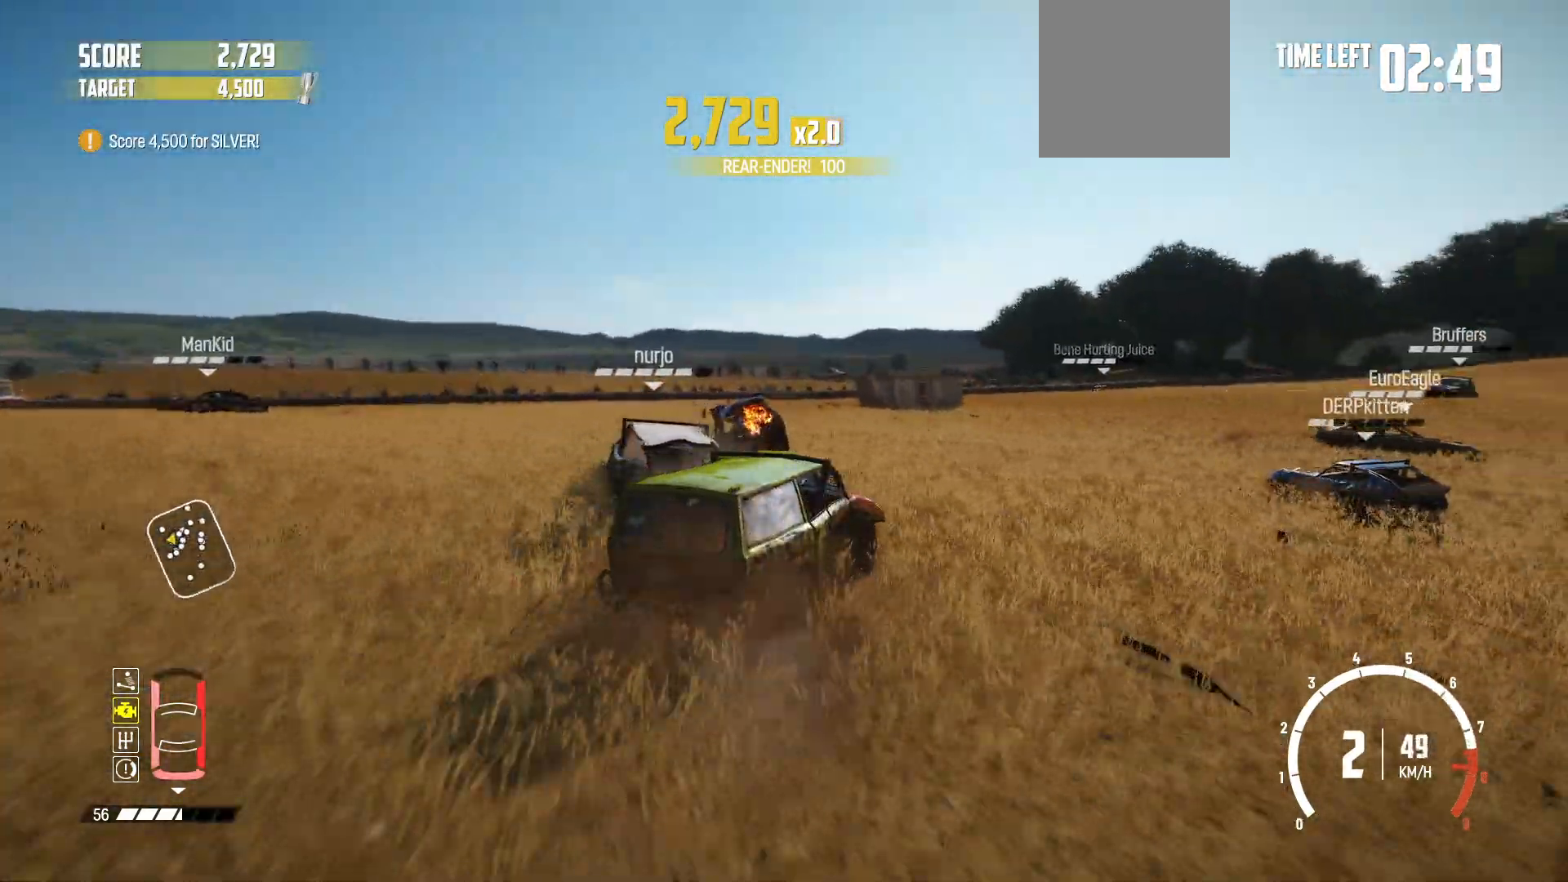
{"buttons": ["R2"], "left_stick": "right", "right_stick": "center", "events": [[17, "R2", "up"], [17, "left_stick", "right"], [67, "R2", "down"], [233, "R2", "up"], [283, "R2", "down"], [383, "R2", "up"], [483, "R2", "down"]]}
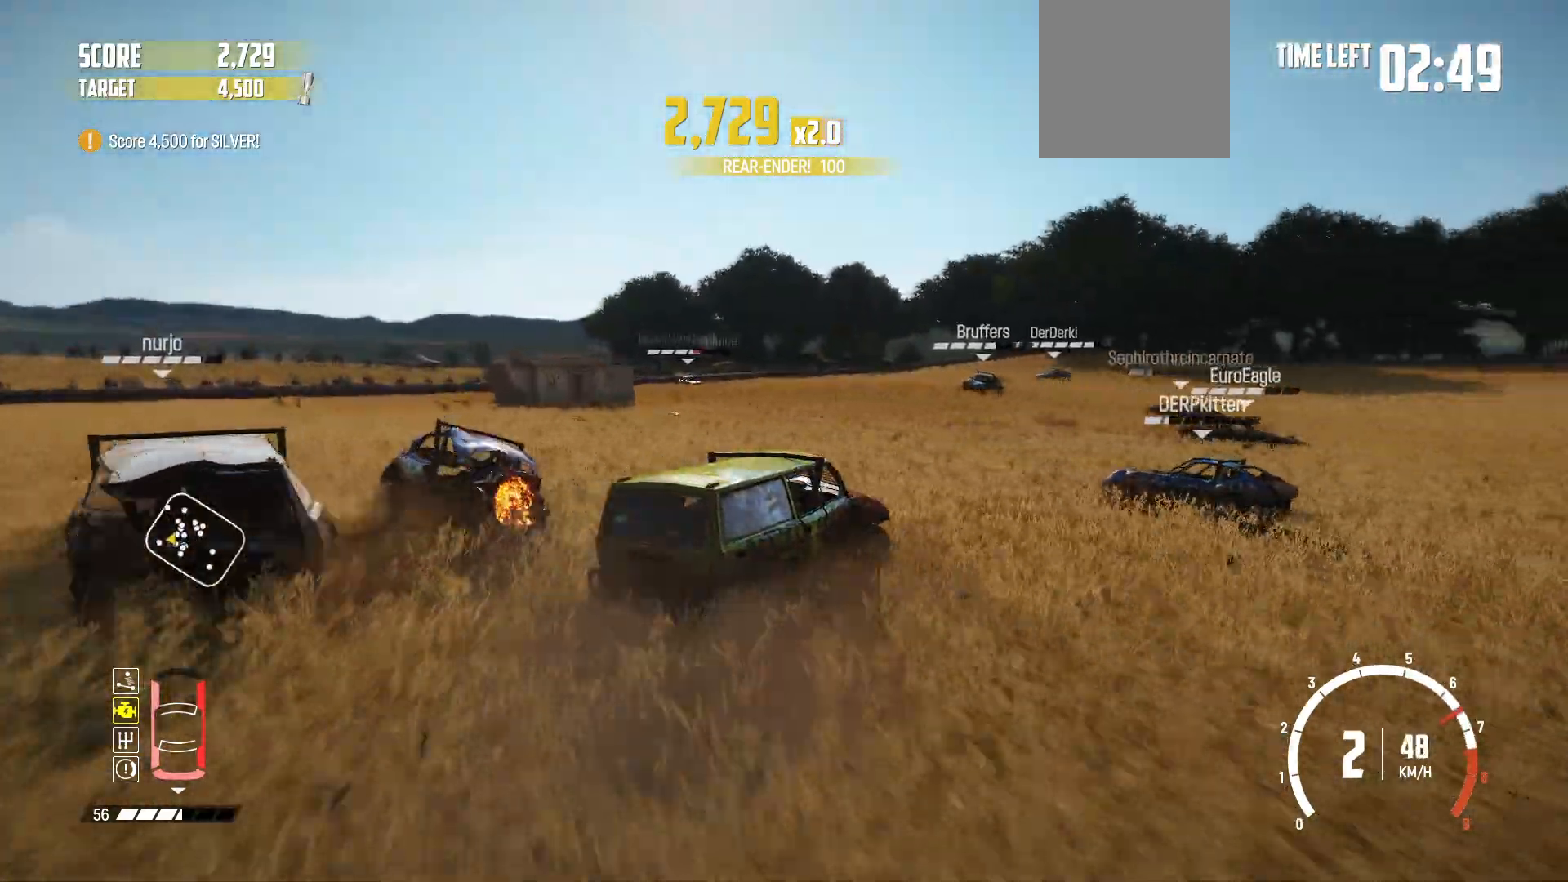
{"buttons": ["R2"], "left_stick": "left", "right_stick": "center", "events": [[17, "left_stick", "center"], [133, "R2", "up"], [133, "left_stick", "left"], [233, "R2", "down"], [367, "R2", "up"], [433, "R2", "down"]]}
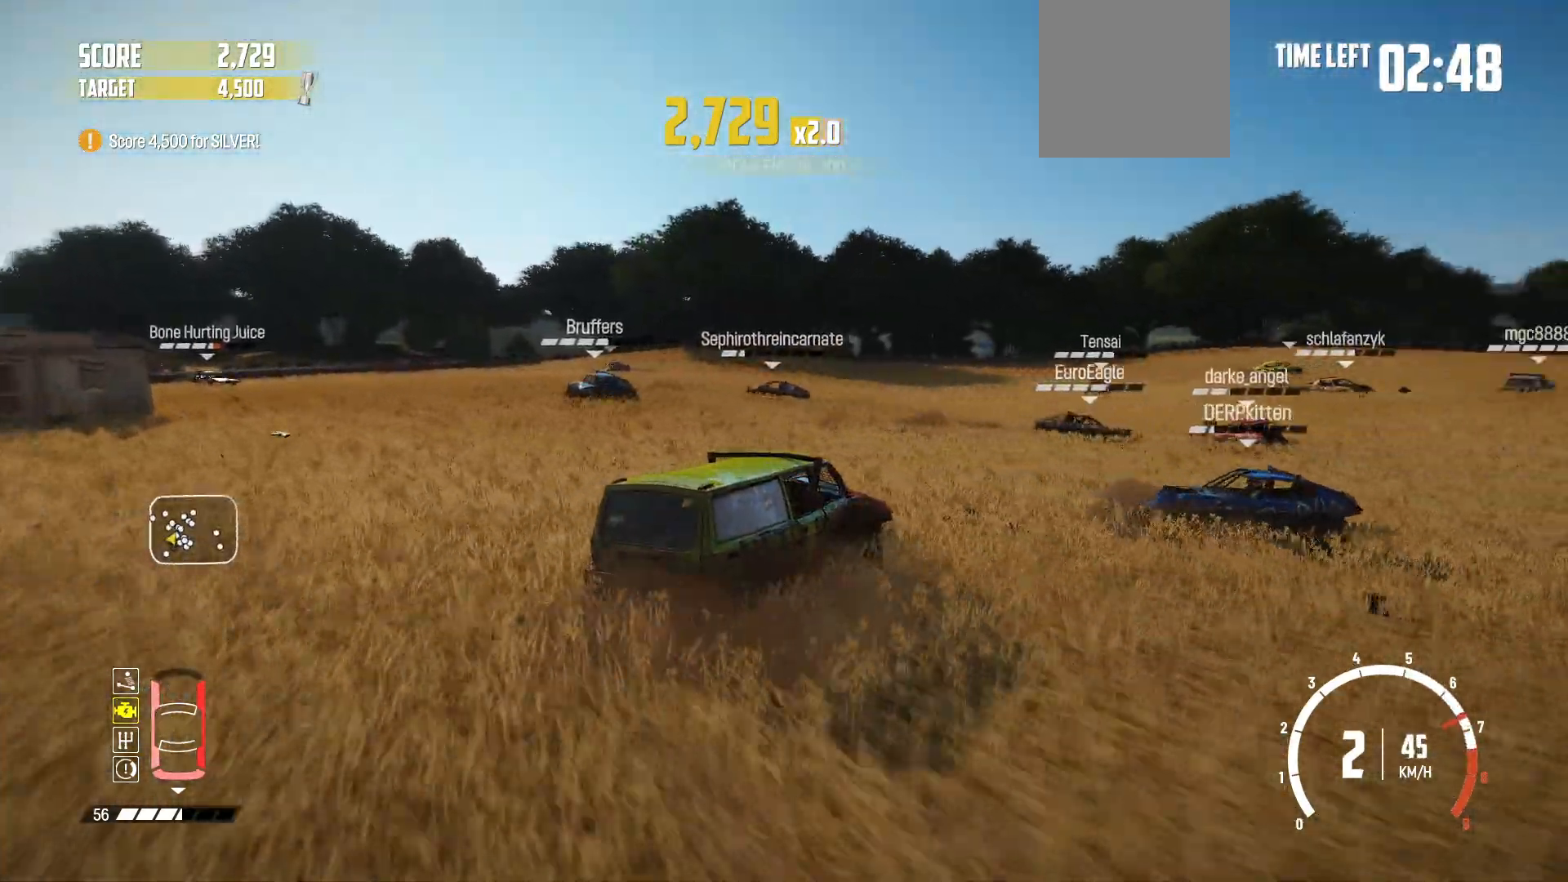
{"buttons": ["R2"], "left_stick": "right", "right_stick": "center", "events": [[67, "R2", "up"], [117, "R2", "down"], [117, "left_stick", "center"], [183, "left_stick", "right"], [233, "left_stick", "center"], [283, "R2", "up"], [317, "left_stick", "left"], [367, "R2", "down"], [483, "left_stick", "right"]]}
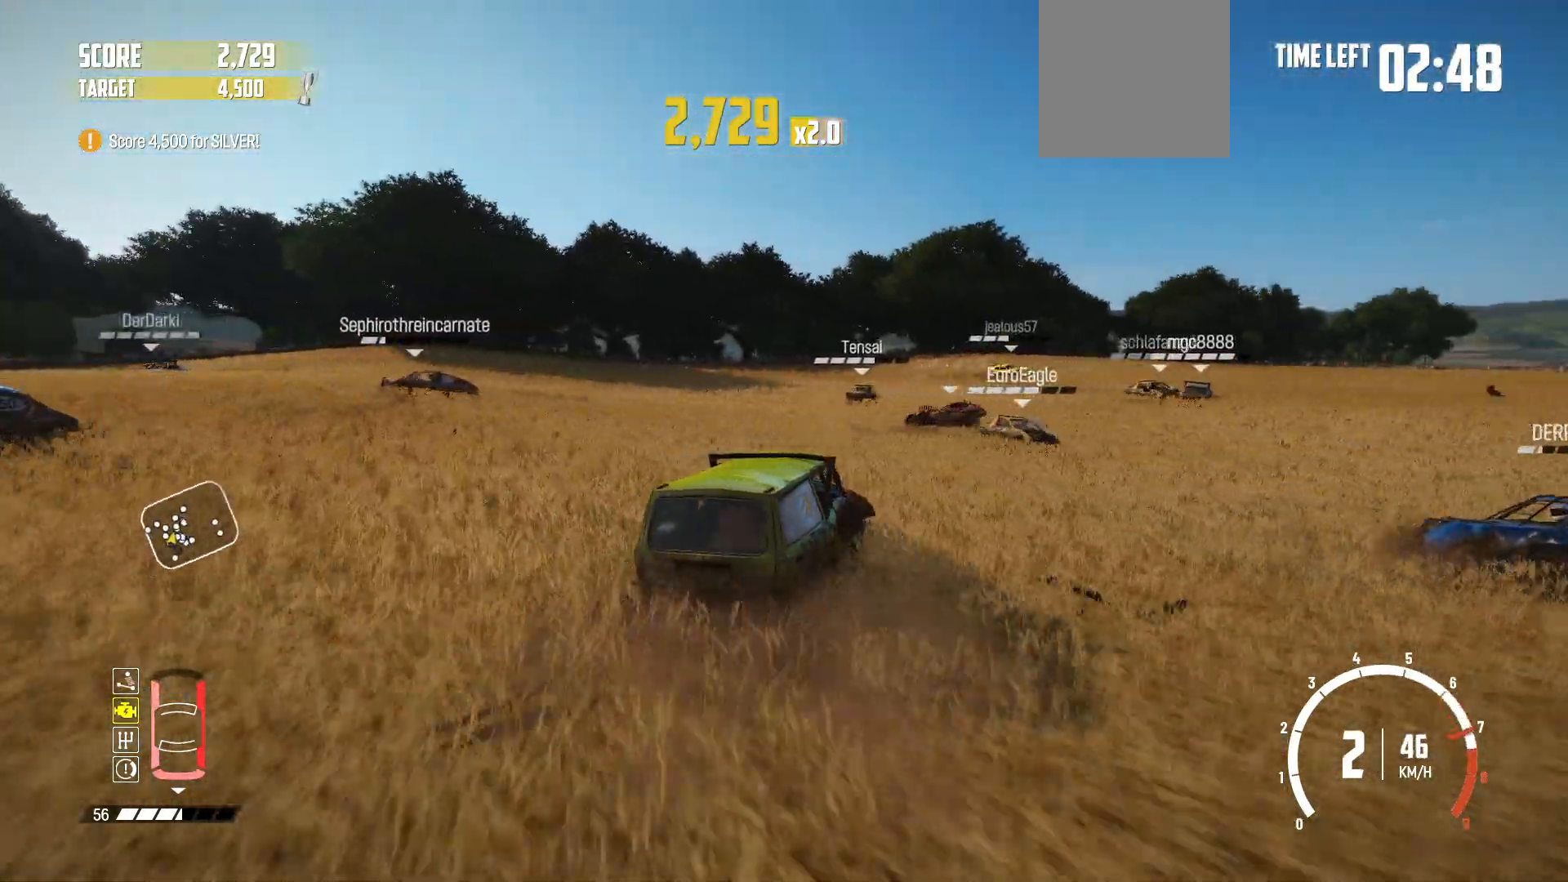
{"buttons": ["R2"], "left_stick": "left", "right_stick": "center", "events": [[33, "R2", "up"], [67, "left_stick", "center"], [117, "R2", "down"], [133, "left_stick", "left"], [183, "R2", "up"], [283, "R2", "down"]]}
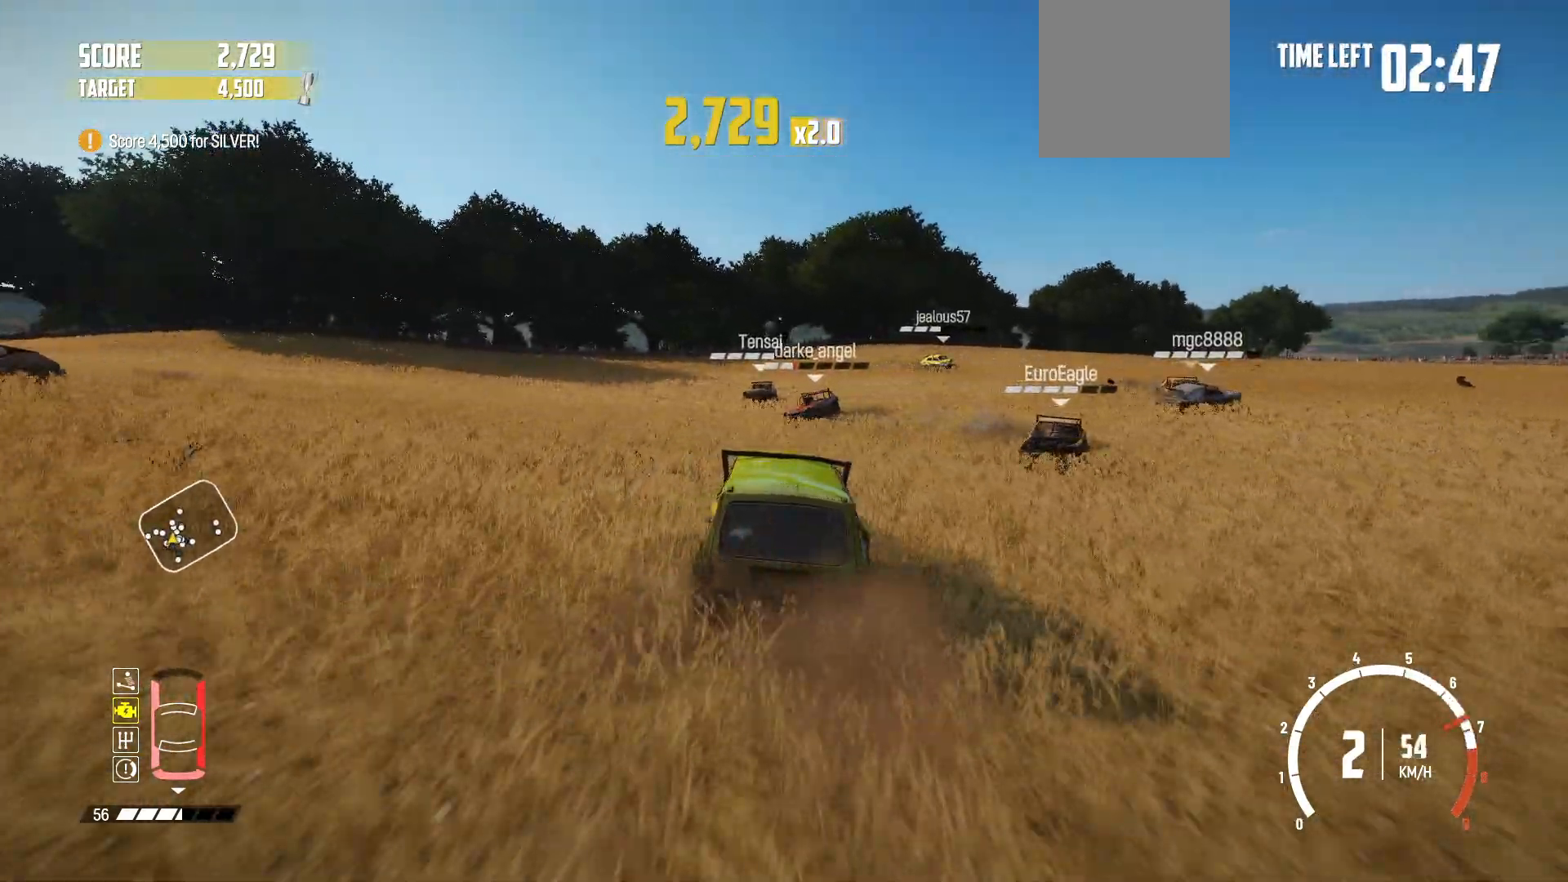
{"buttons": [], "left_stick": "right", "right_stick": "center", "events": [[133, "R2", "up"], [183, "R2", "down"], [183, "left_stick", "center"], [233, "left_stick", "right"], [367, "R2", "up"], [383, "R2", "down"], [483, "R2", "up"]]}
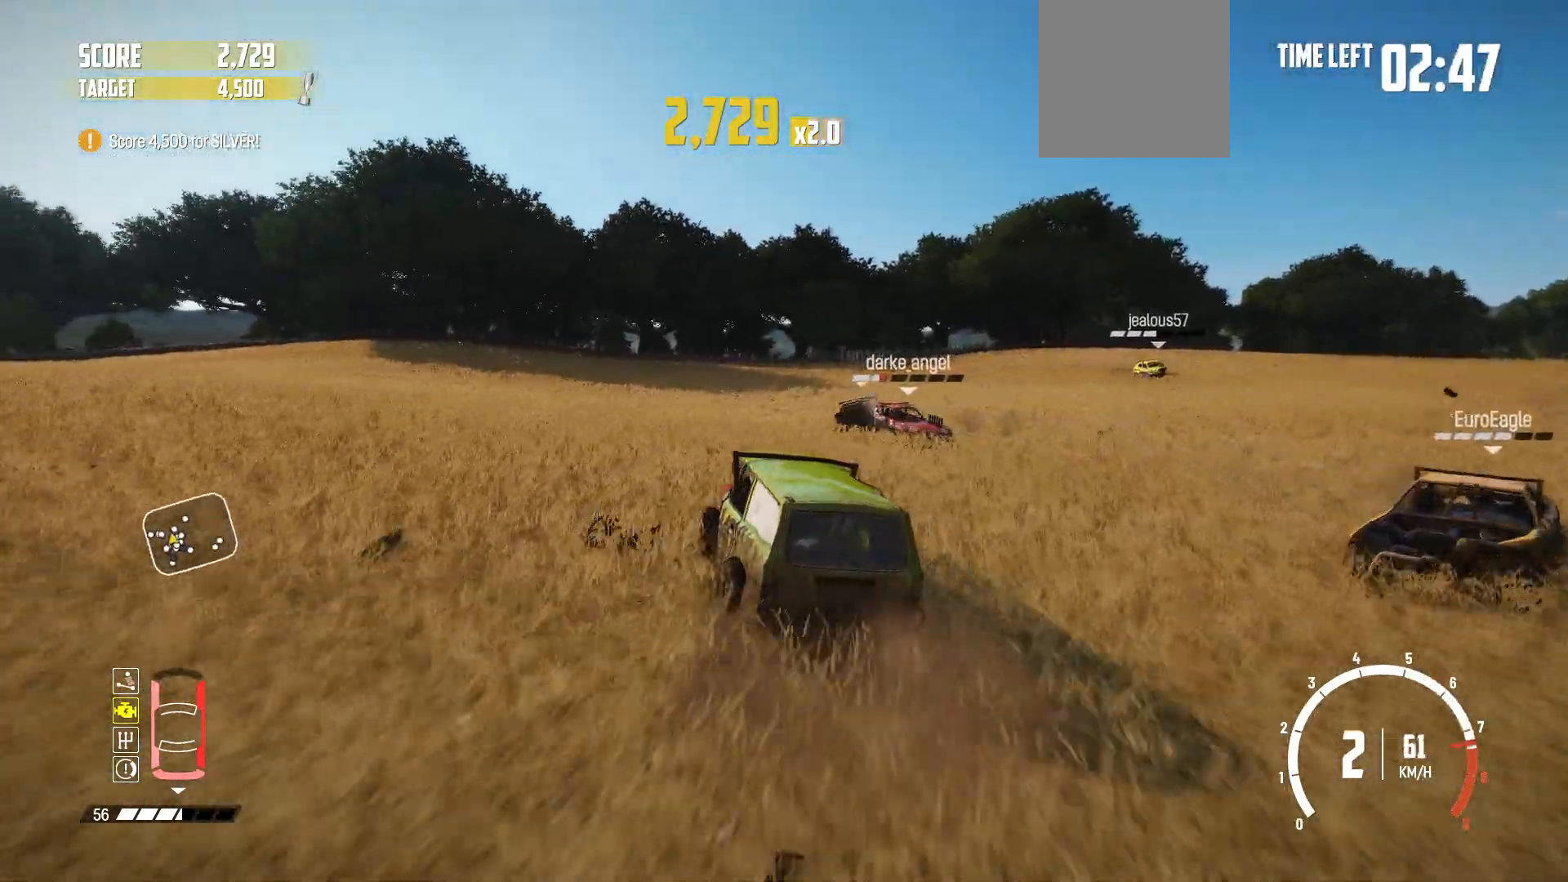
{"buttons": ["R2"], "left_stick": "right", "right_stick": "center", "events": [[33, "R2", "down"]]}
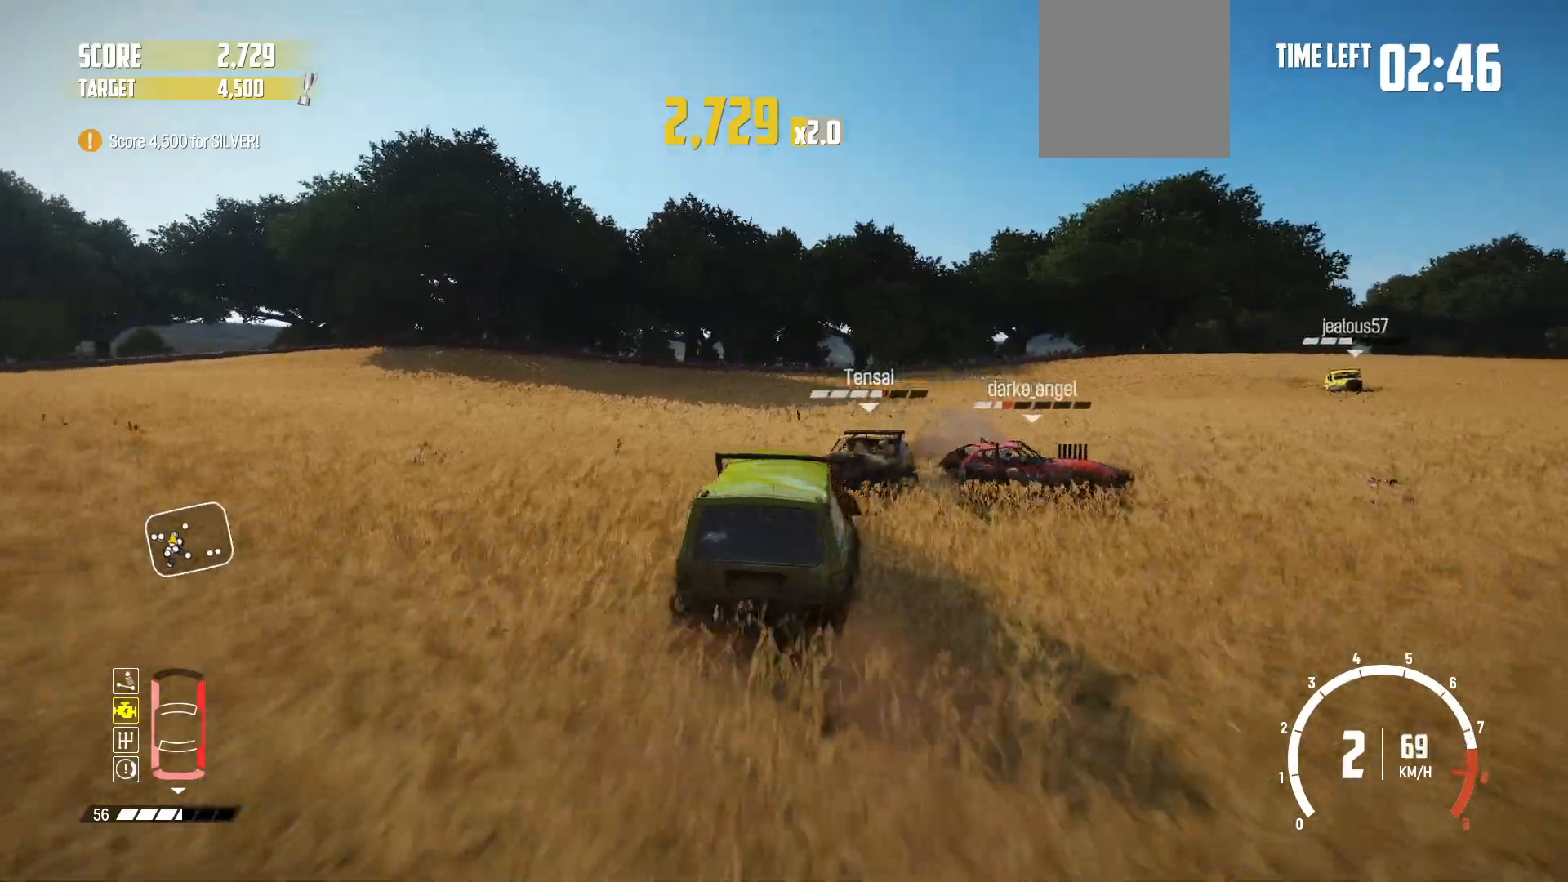
{"buttons": ["R2"], "left_stick": "right", "right_stick": "center", "events": [[133, "R2", "up"], [167, "R2", "down"], [383, "R2", "up"], [433, "R2", "down"]]}
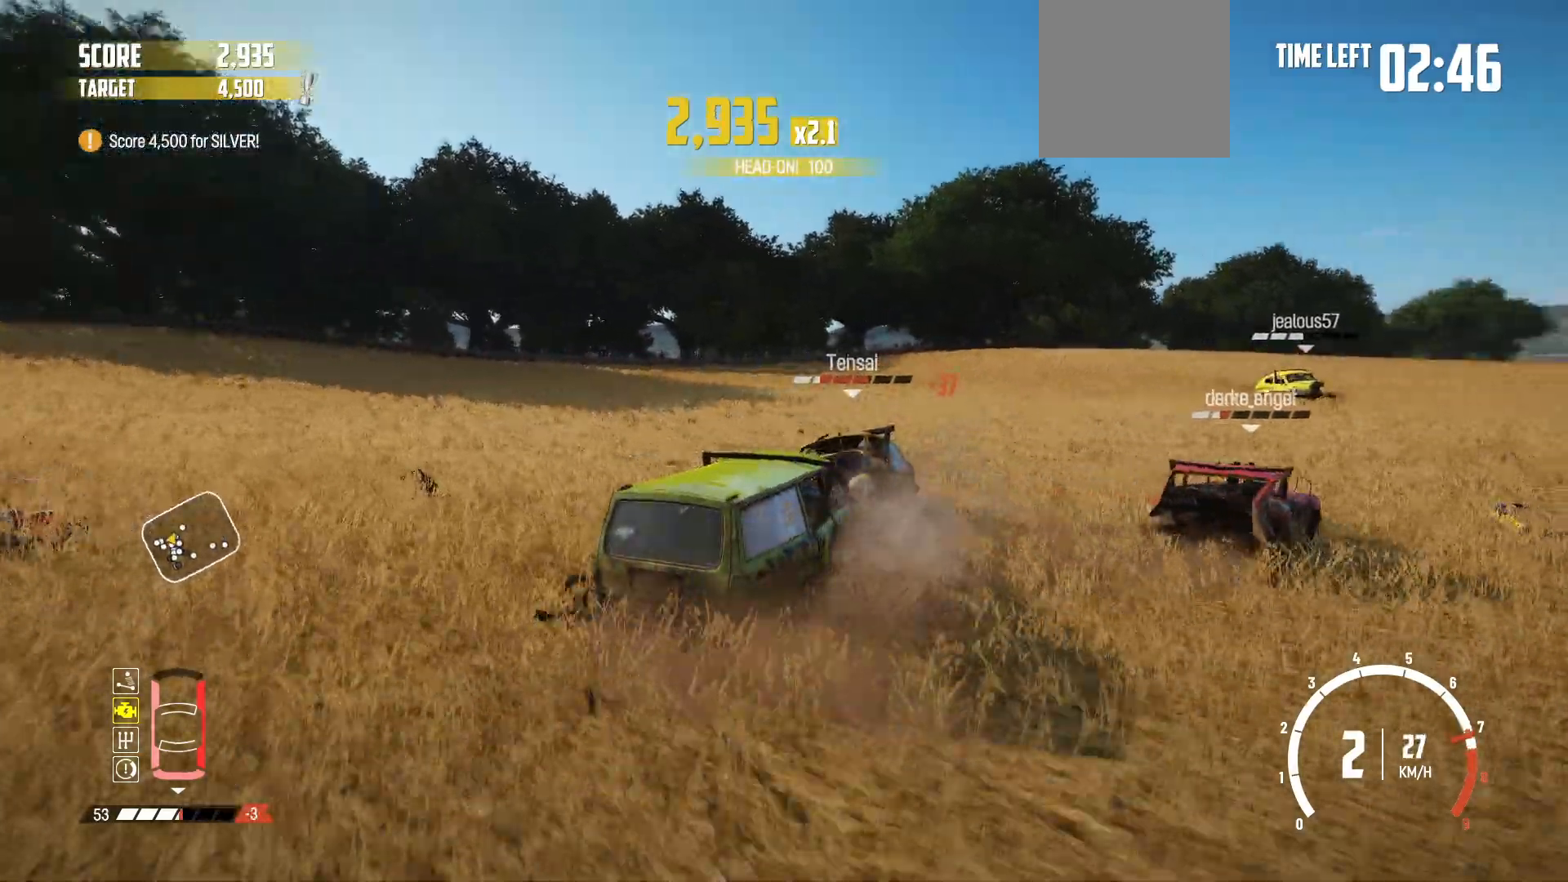
{"buttons": ["R2"], "left_stick": "center", "right_stick": "center", "events": [[83, "R2", "up"], [133, "R2", "down"], [283, "R2", "up"], [283, "left_stick", "center"], [367, "R2", "down"]]}
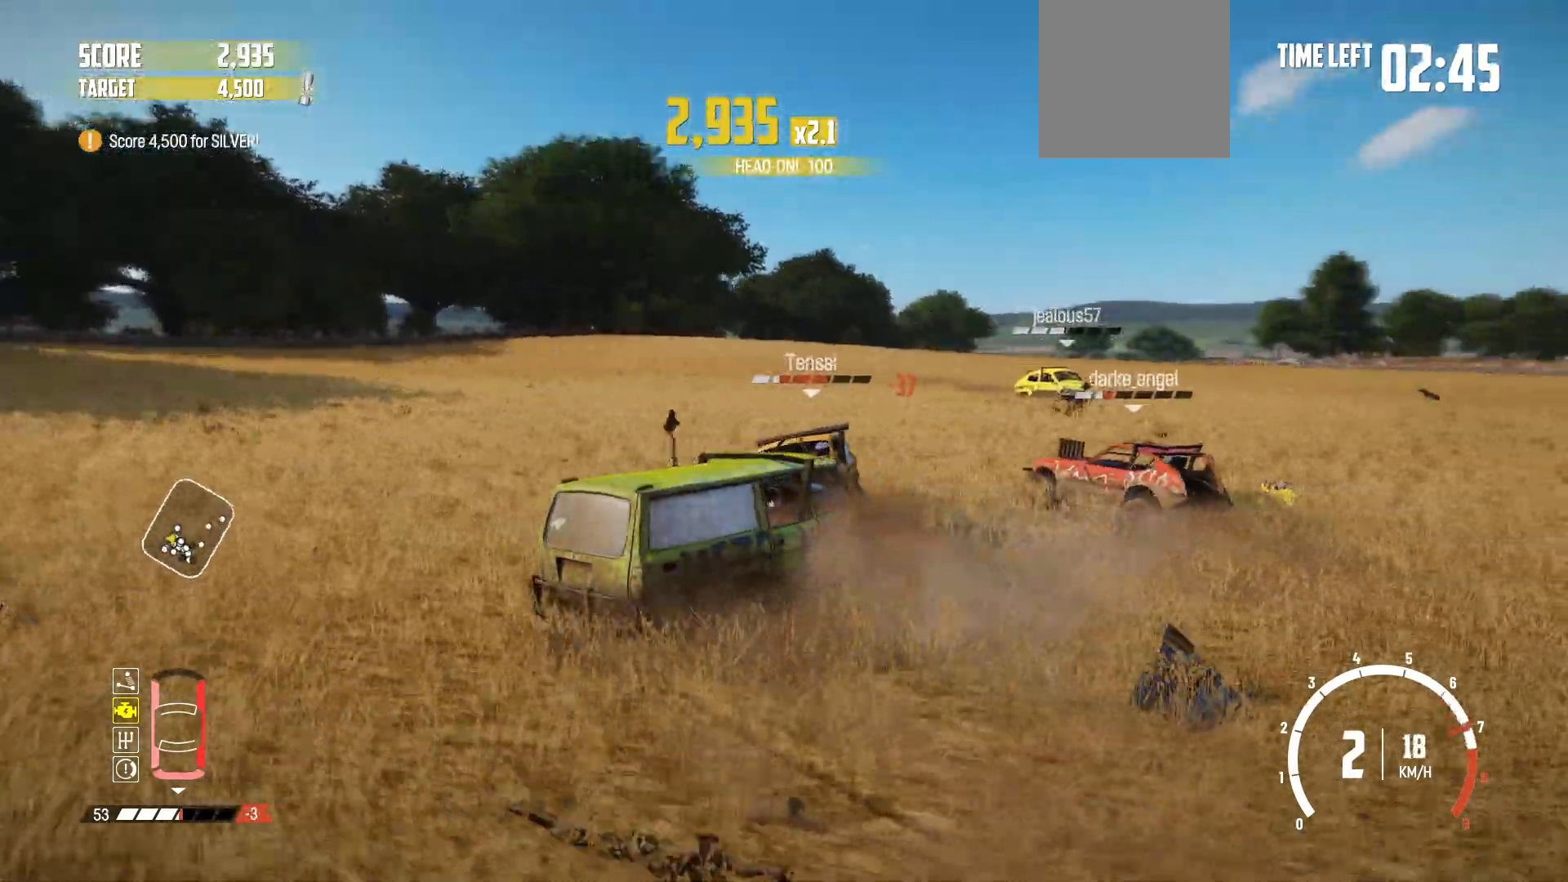
{"buttons": ["R2"], "left_stick": "left", "right_stick": "center", "events": [[33, "R2", "up"], [117, "R2", "down"], [283, "R2", "up"], [333, "R2", "down"], [483, "left_stick", "left"]]}
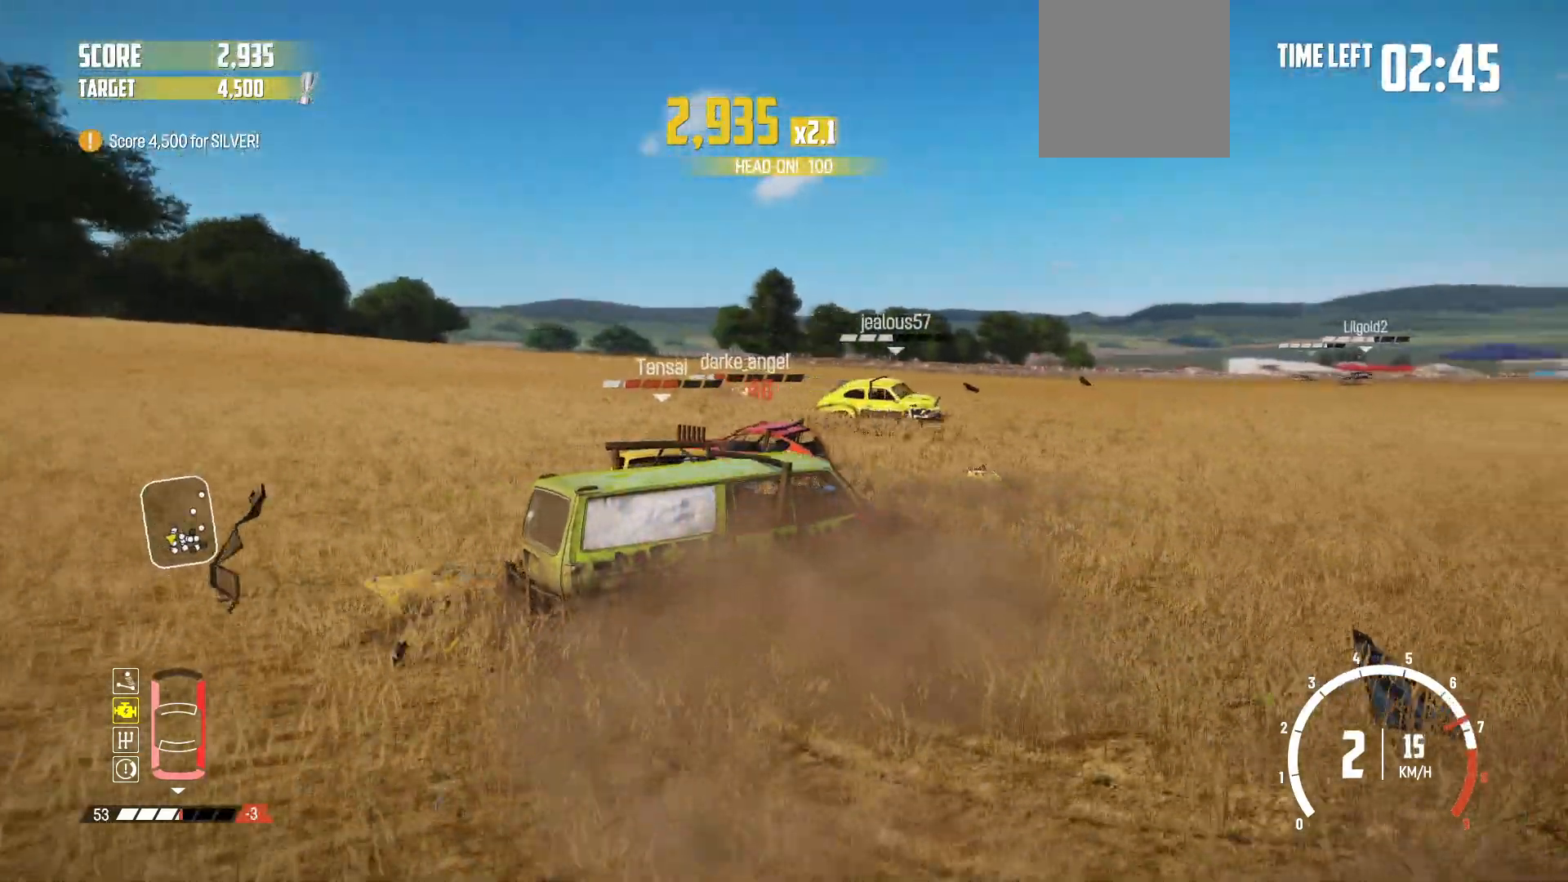
{"buttons": [], "left_stick": "left", "right_stick": "center", "events": [[17, "R2", "up"], [83, "R2", "down"], [183, "left_stick", "center"], [267, "R2", "up"], [283, "R2", "down"], [333, "left_stick", "left"], [483, "R2", "up"]]}
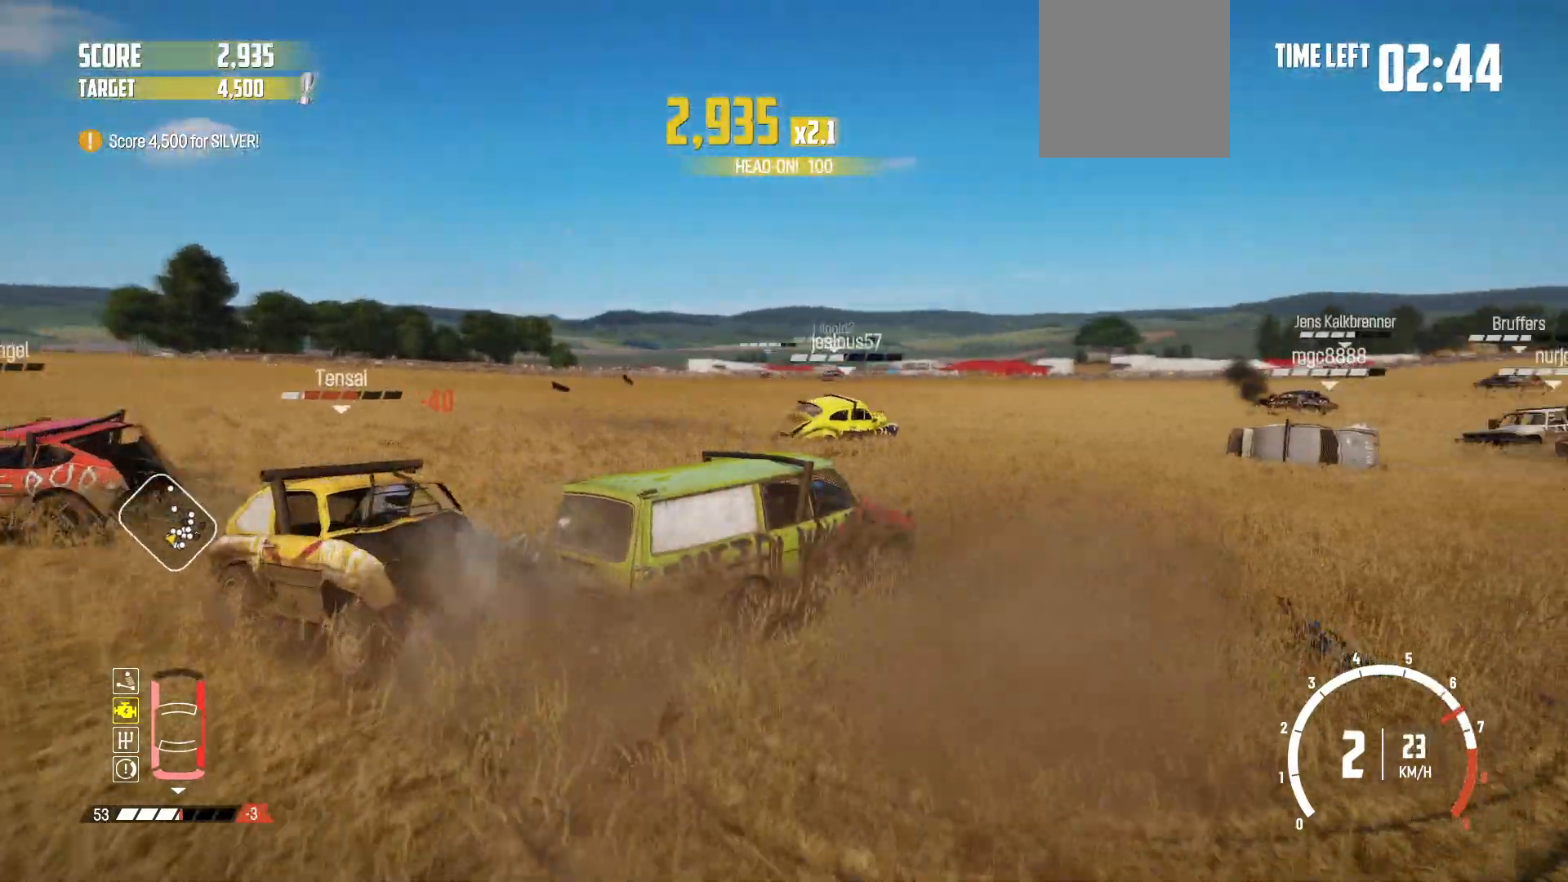
{"buttons": ["R2"], "left_stick": "center", "right_stick": "center", "events": [[33, "R2", "down"], [117, "left_stick", "center"], [183, "R2", "up"], [233, "R2", "down"], [417, "R2", "up"], [467, "R2", "down"]]}
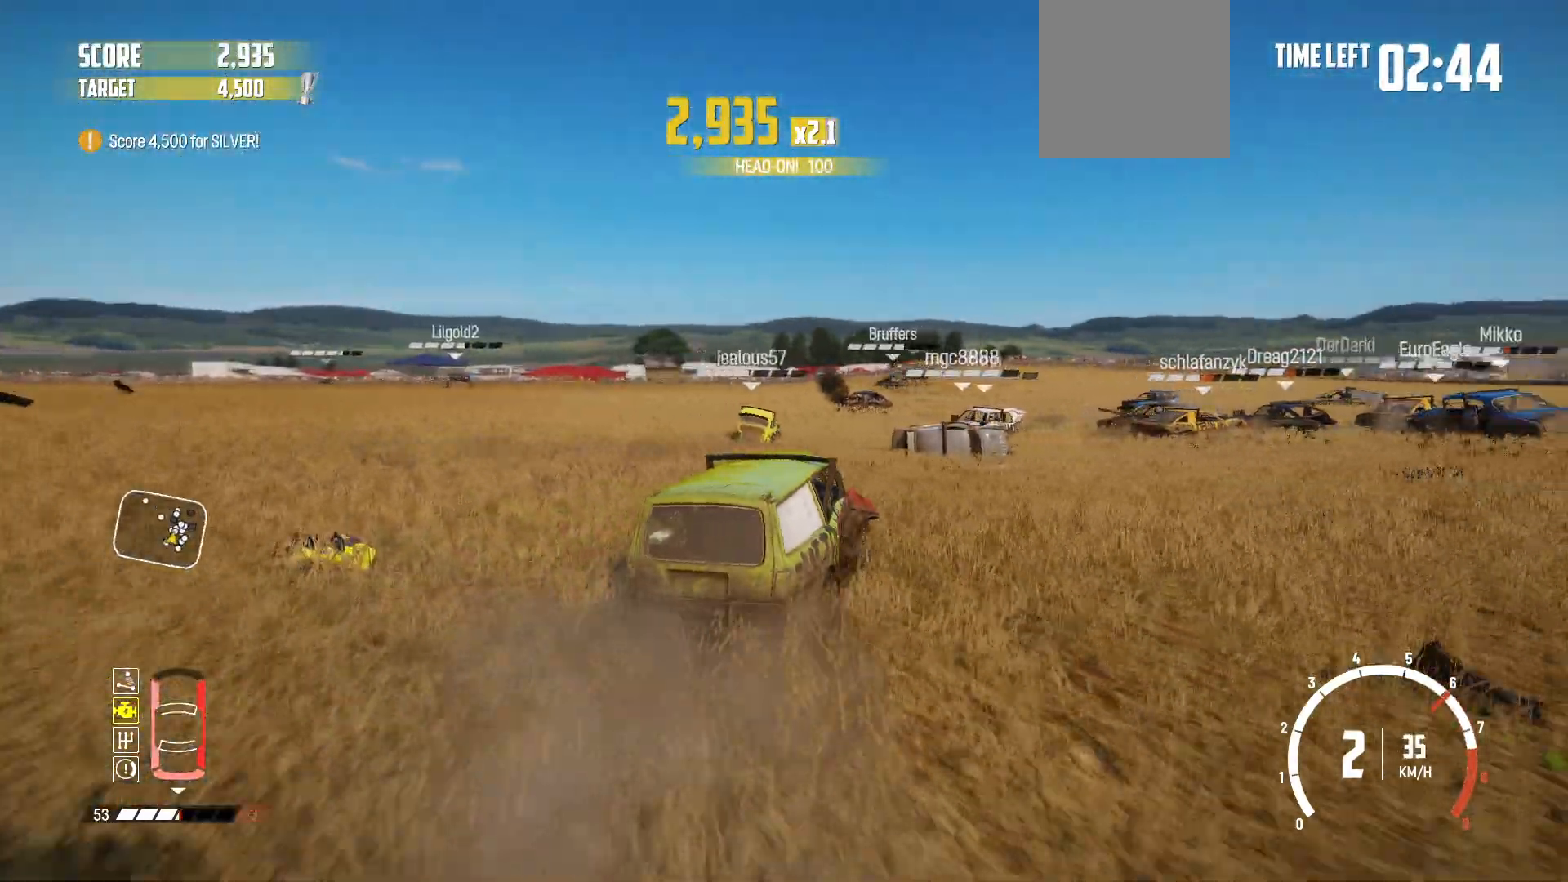
{"buttons": ["R2"], "left_stick": "center", "right_stick": "center", "events": [[33, "left_stick", "left"], [183, "left_stick", "center"]]}
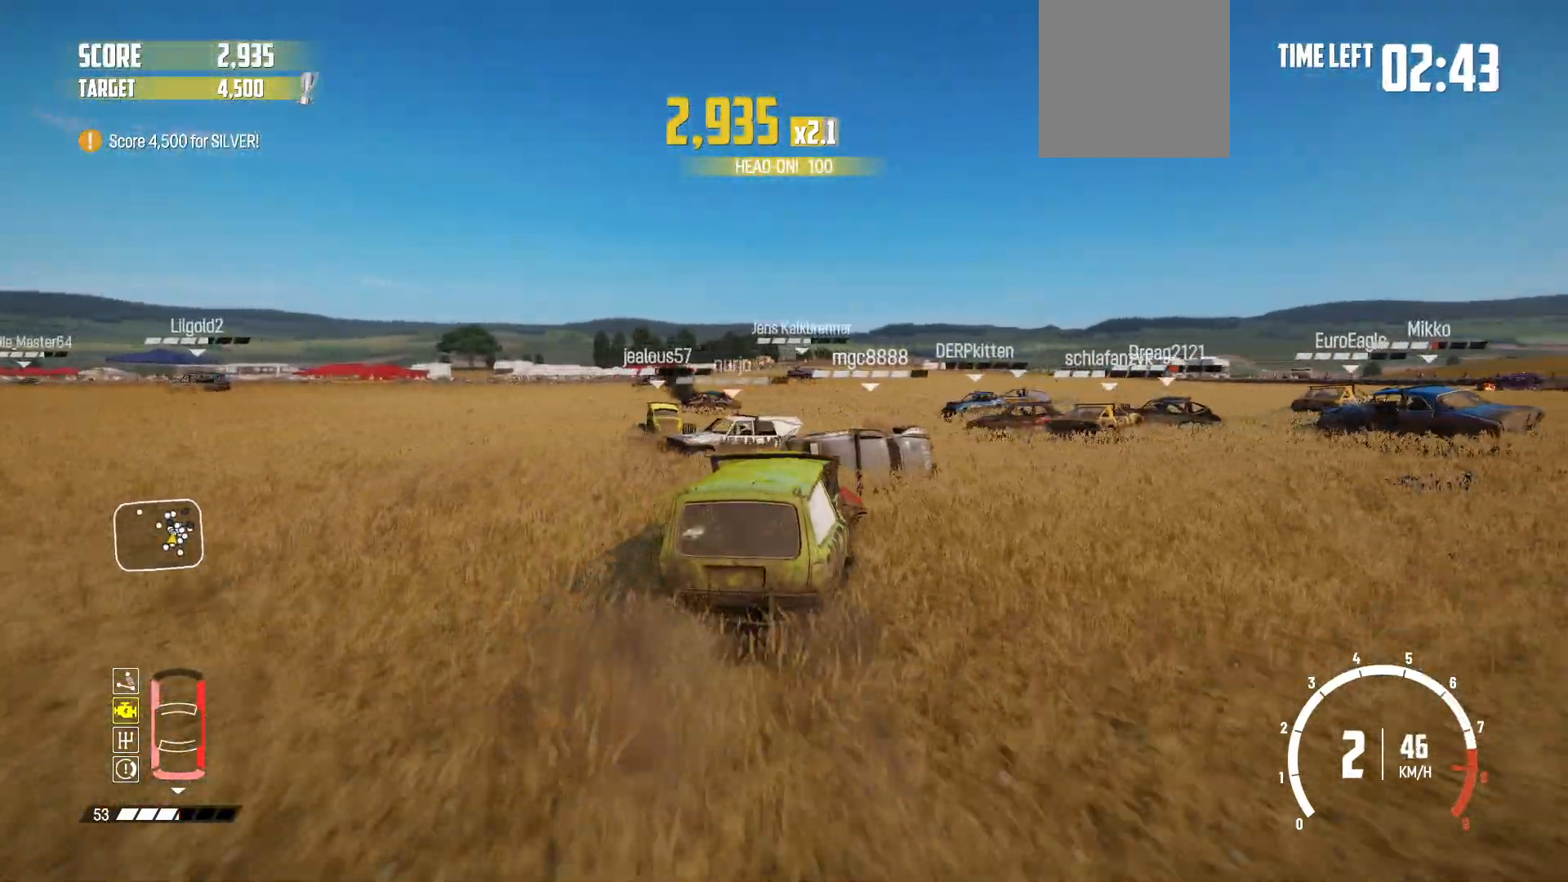
{"buttons": ["R2"], "left_stick": "left", "right_stick": "center", "events": [[367, "left_stick", "left"]]}
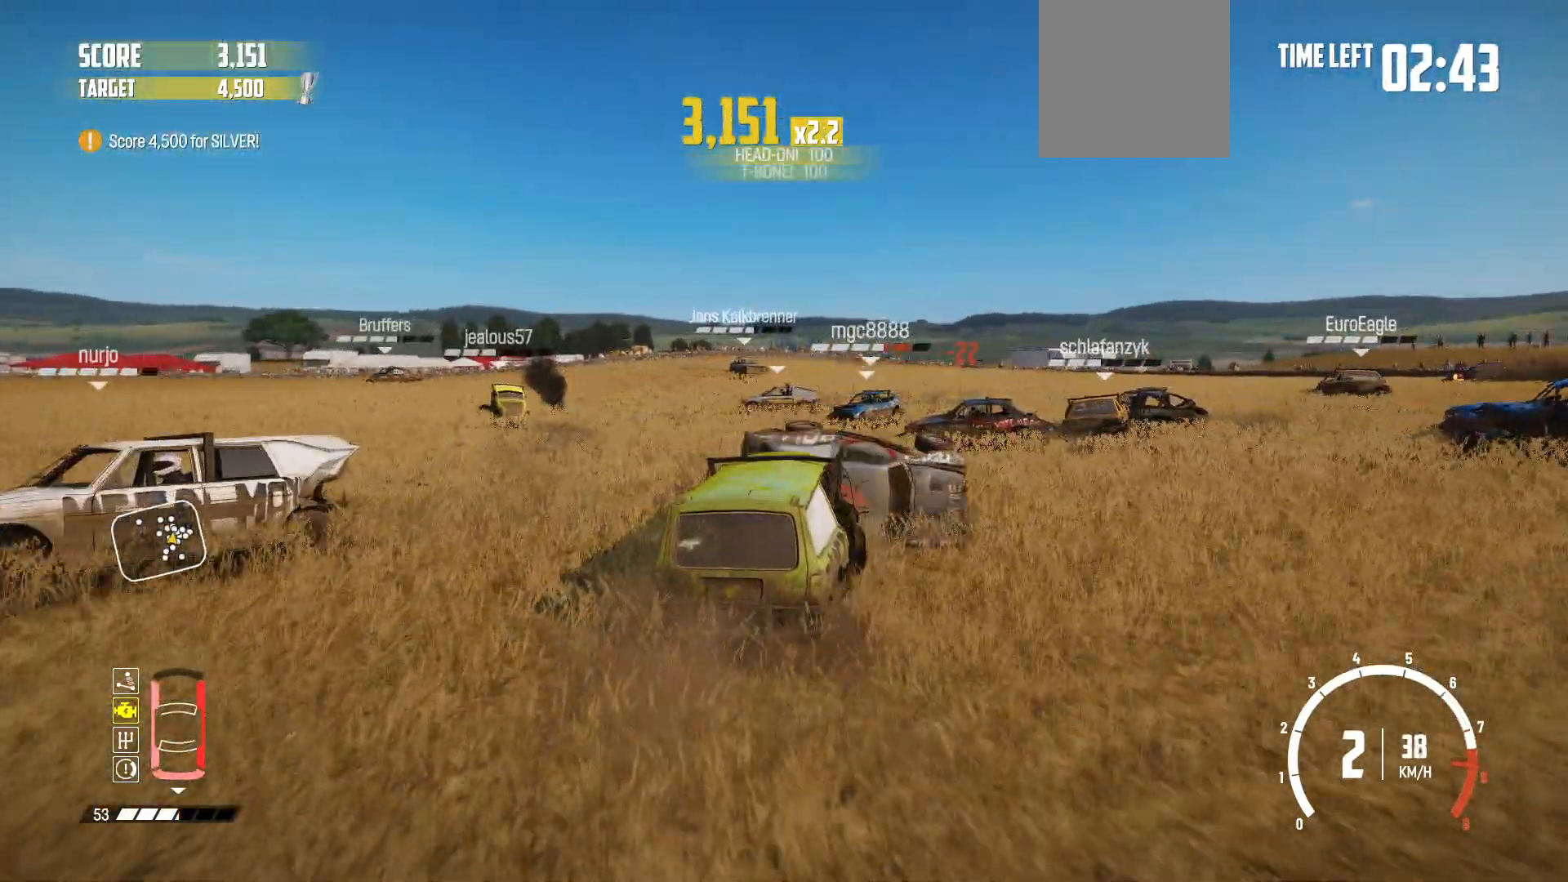
{"buttons": ["R2"], "left_stick": "center", "right_stick": "center", "events": [[133, "left_stick", "center"], [217, "R2", "up"], [233, "left_stick", "left"], [283, "R2", "down"], [433, "left_stick", "center"]]}
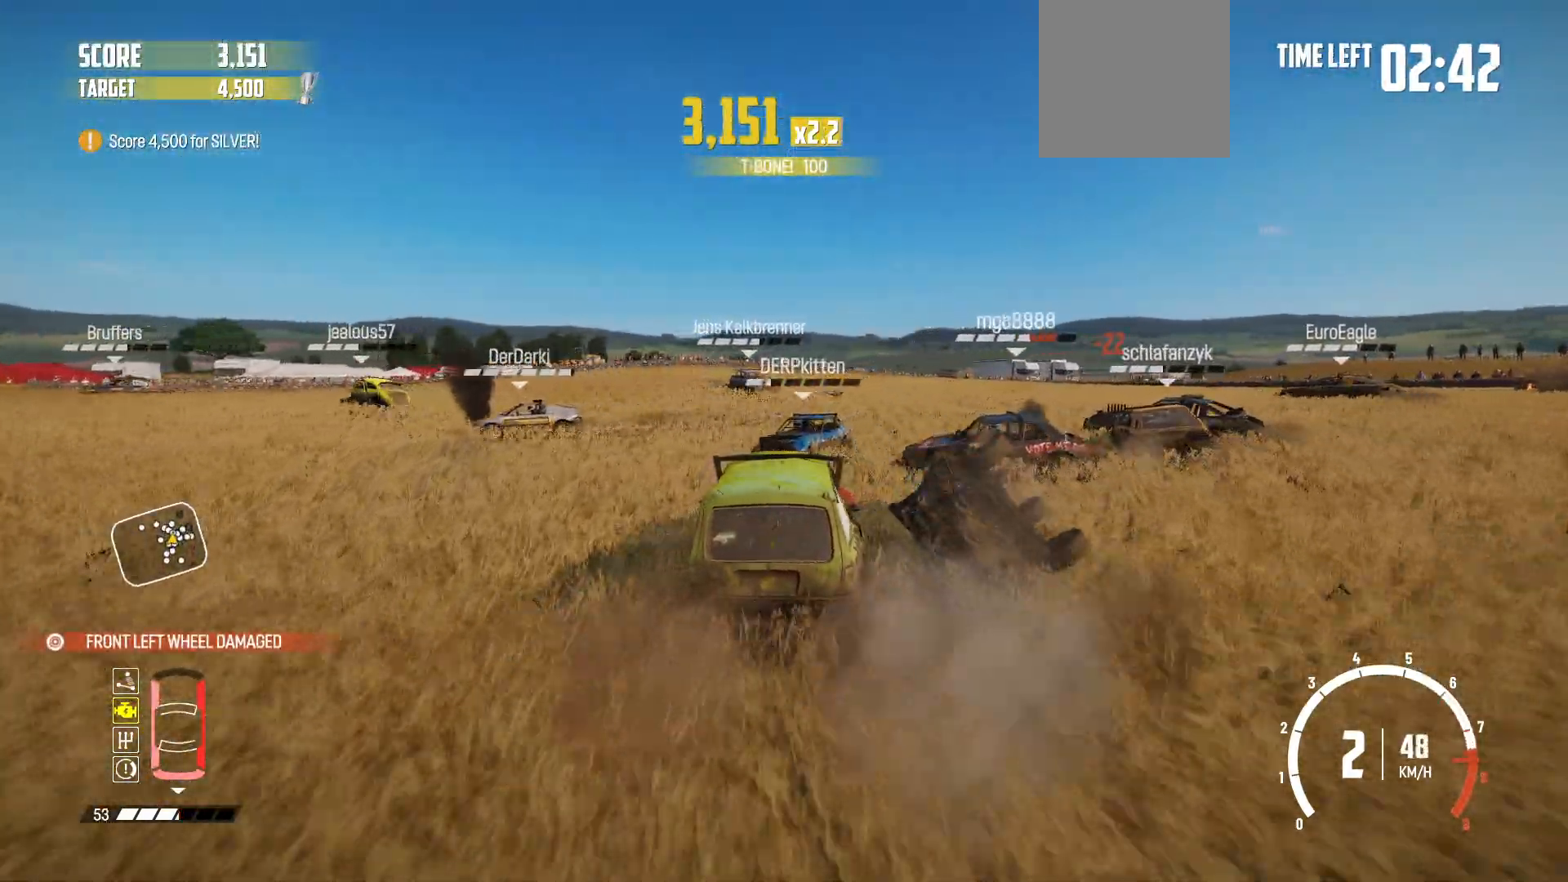
{"buttons": ["R2"], "left_stick": "left", "right_stick": "center", "events": [[83, "left_stick", "left"]]}
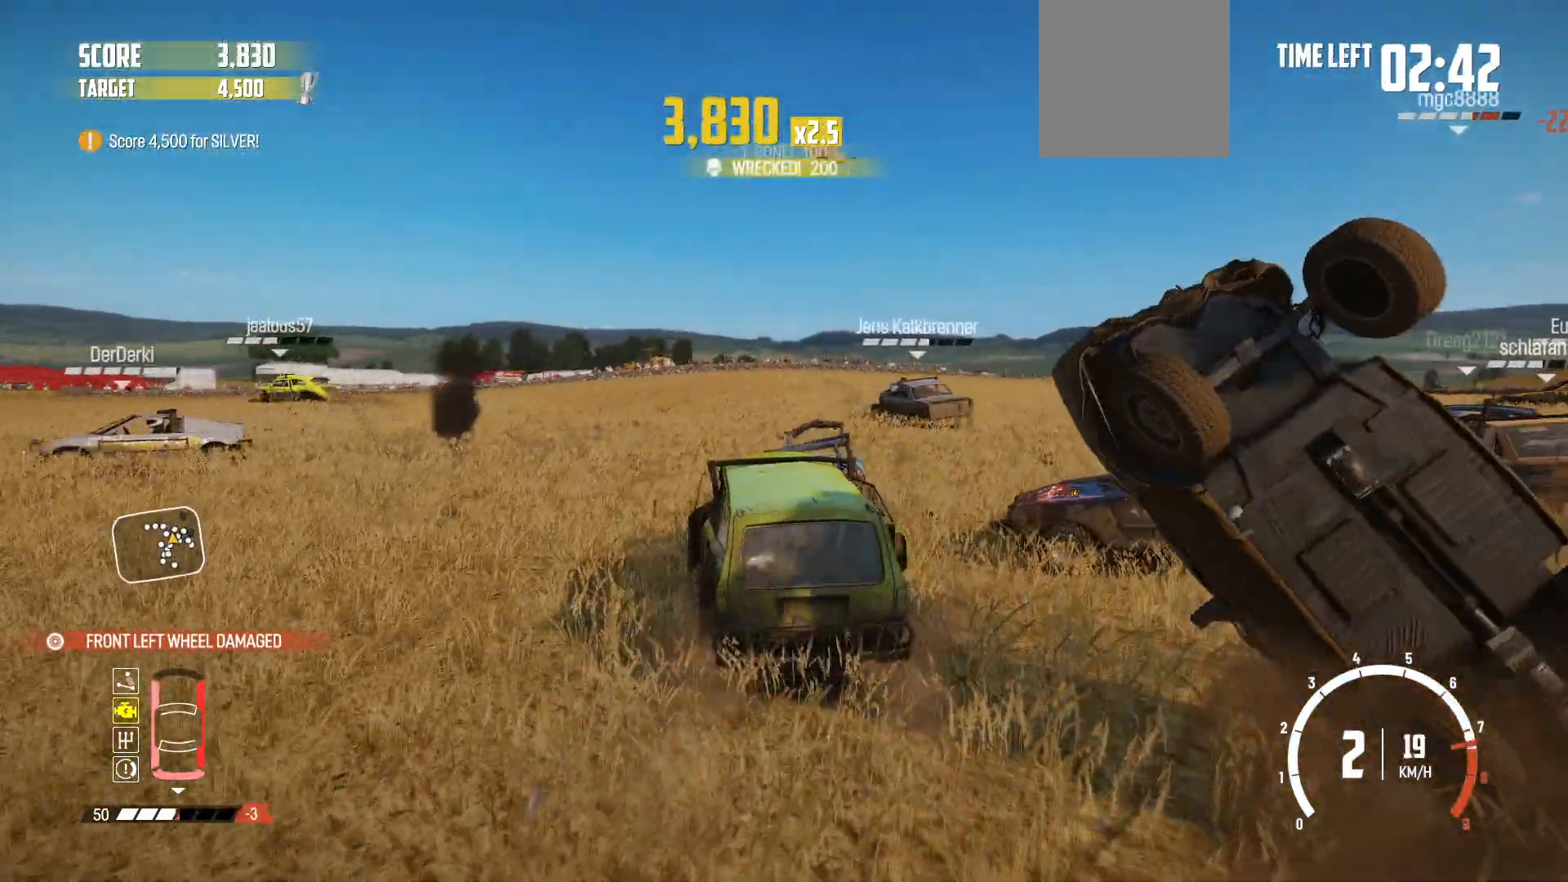
{"buttons": [], "left_stick": "center", "right_stick": "center", "events": [[217, "R2", "up"], [267, "R2", "down"], [383, "left_stick", "center"], [467, "R2", "up"]]}
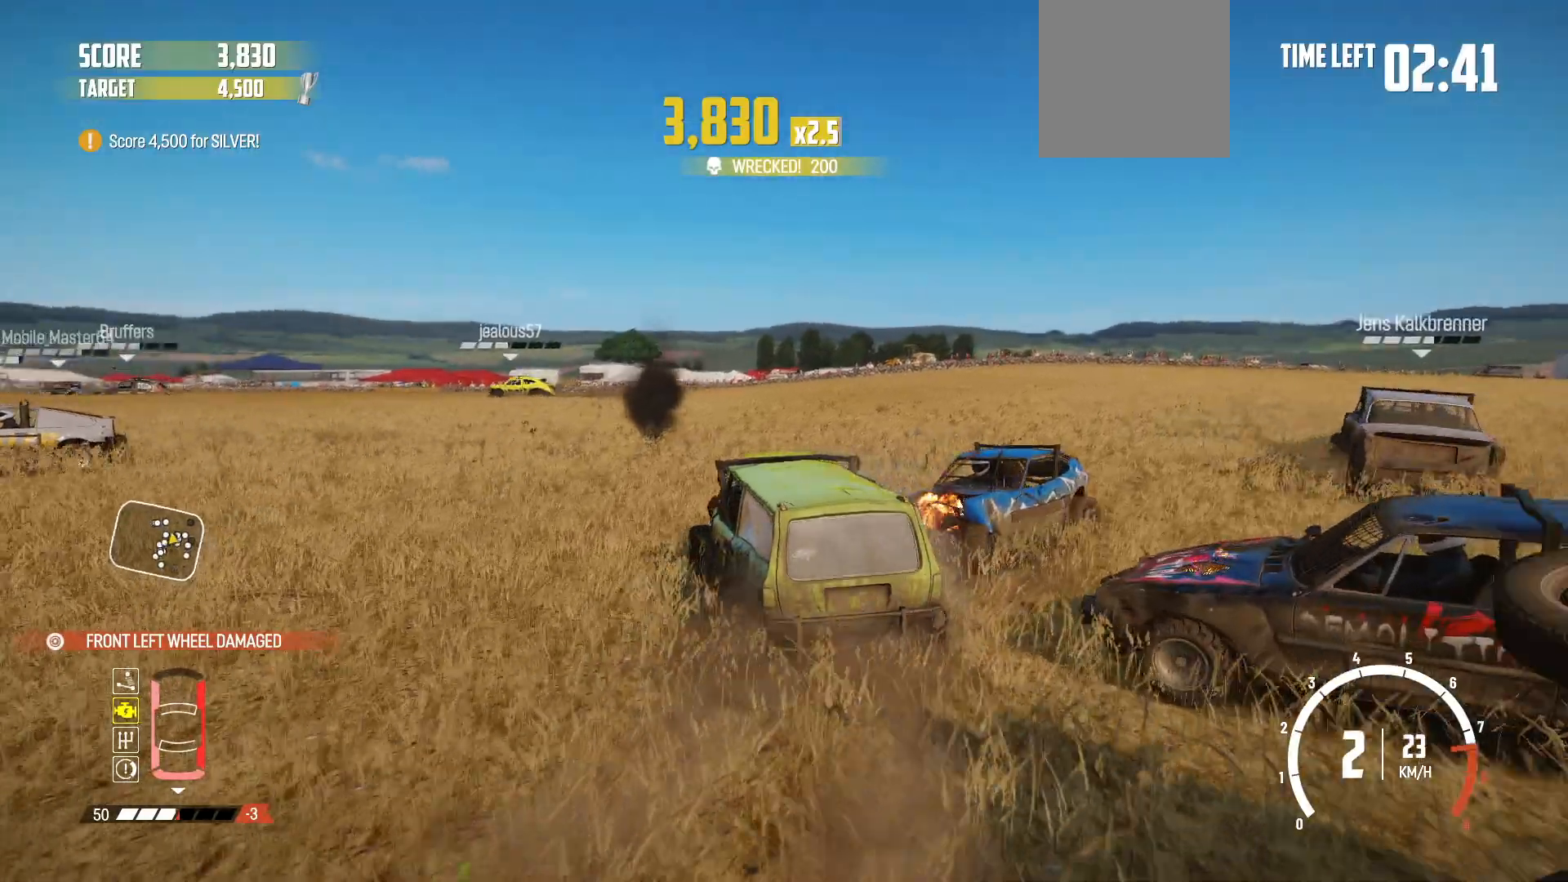
{"buttons": ["R2"], "left_stick": "center", "right_stick": "center", "events": [[17, "R2", "down"], [17, "left_stick", "down-left"], [183, "R2", "up"], [233, "left_stick", "center"], [267, "R2", "down"], [383, "R2", "up"], [483, "R2", "down"]]}
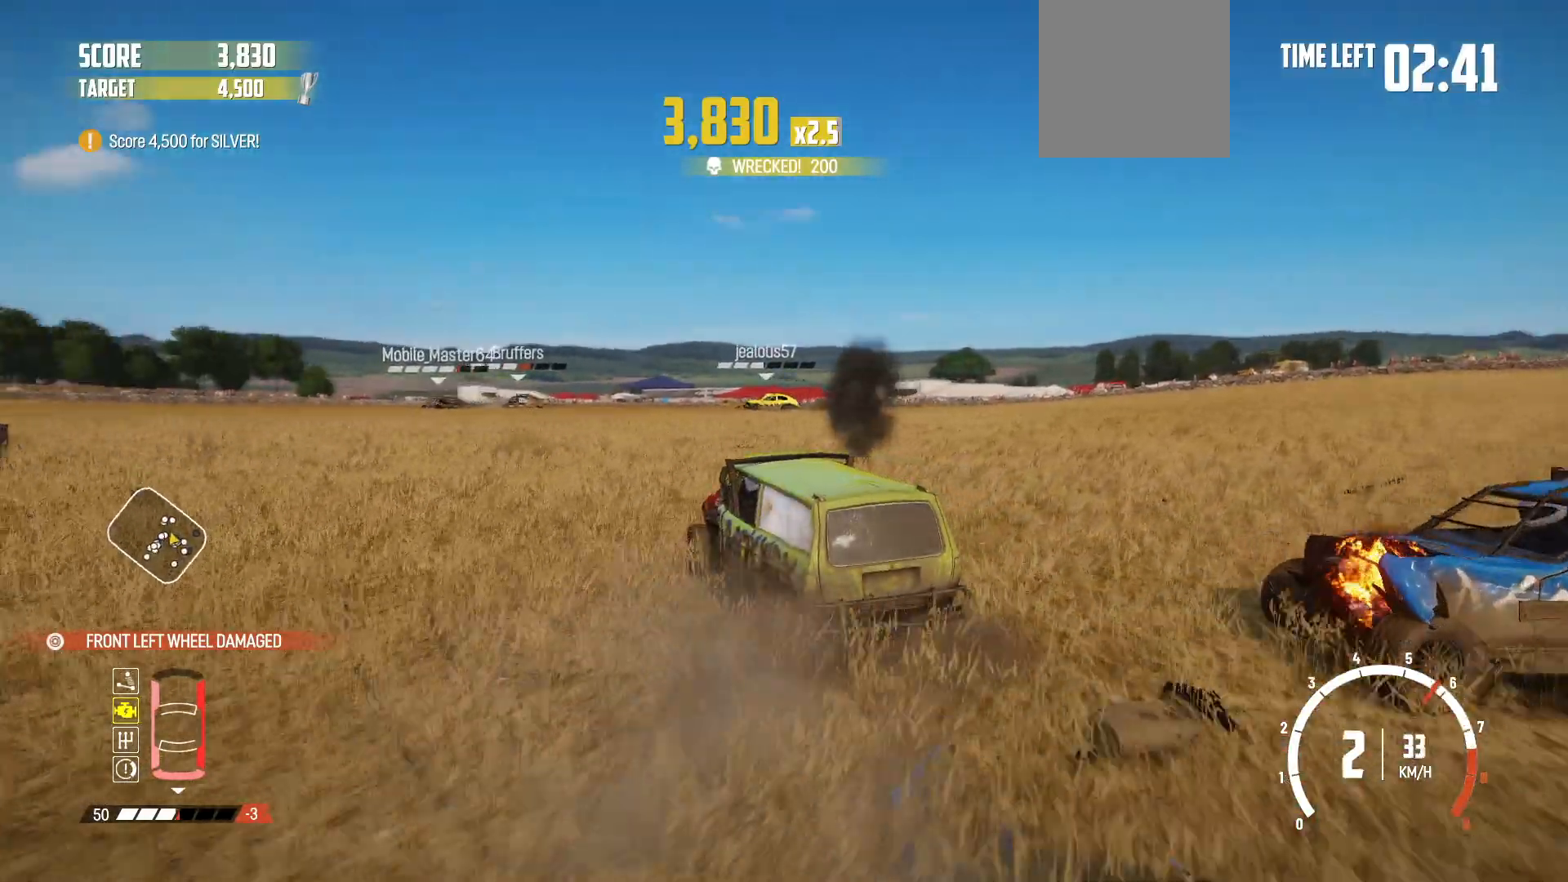
{"buttons": ["R2"], "left_stick": "center", "right_stick": "center", "events": [[33, "left_stick", "right"], [83, "R2", "up"], [133, "R2", "down"], [367, "left_stick", "center"]]}
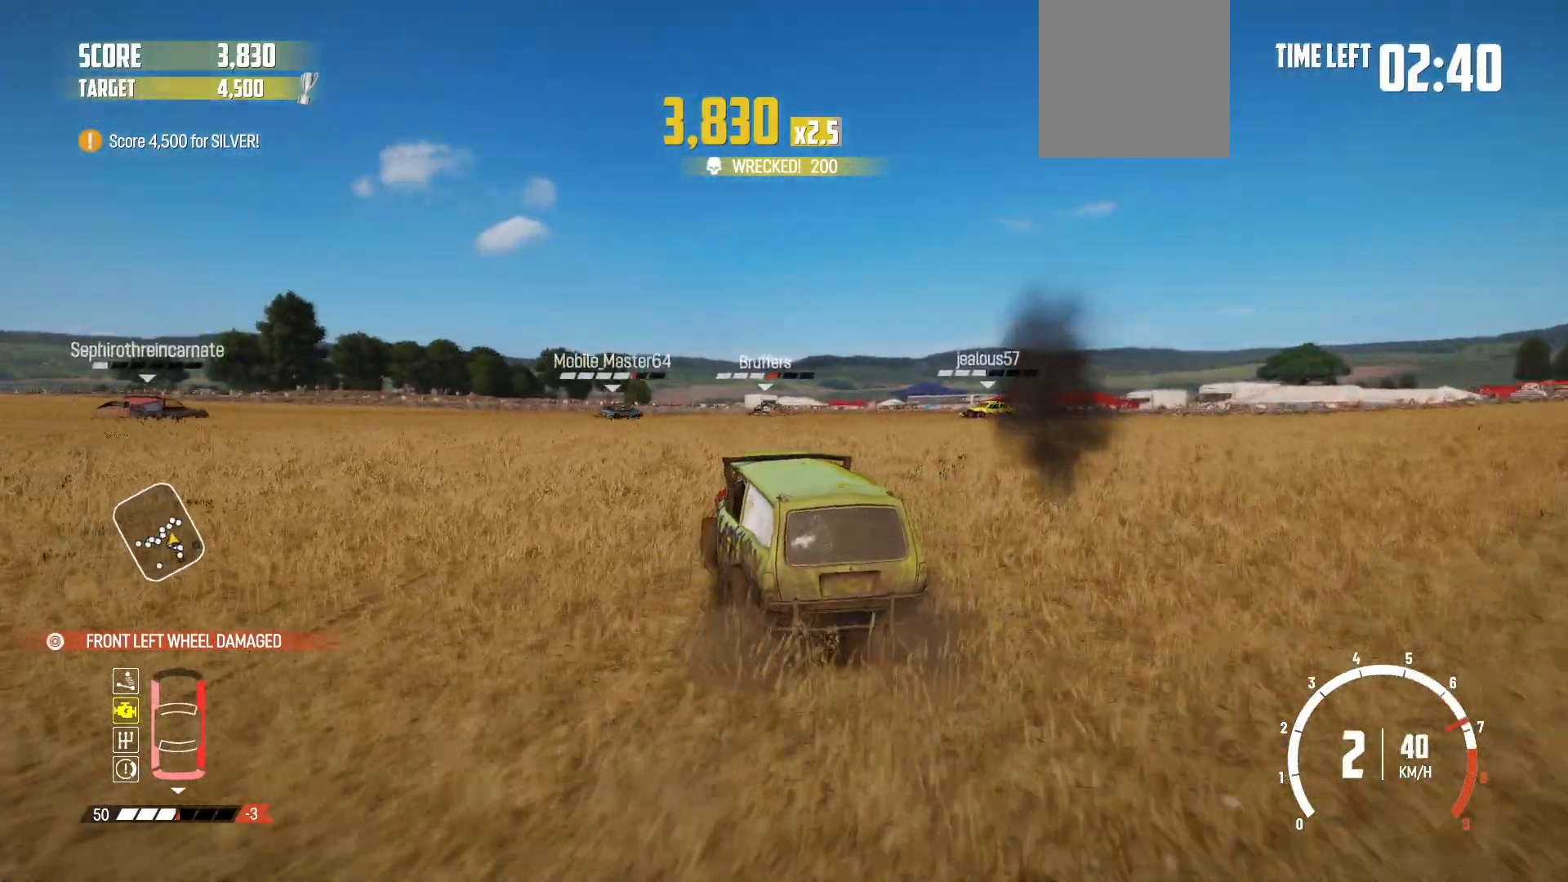
{"buttons": ["R2"], "left_stick": "center", "right_stick": "center", "events": [[183, "left_stick", "right"], [483, "left_stick", "center"]]}
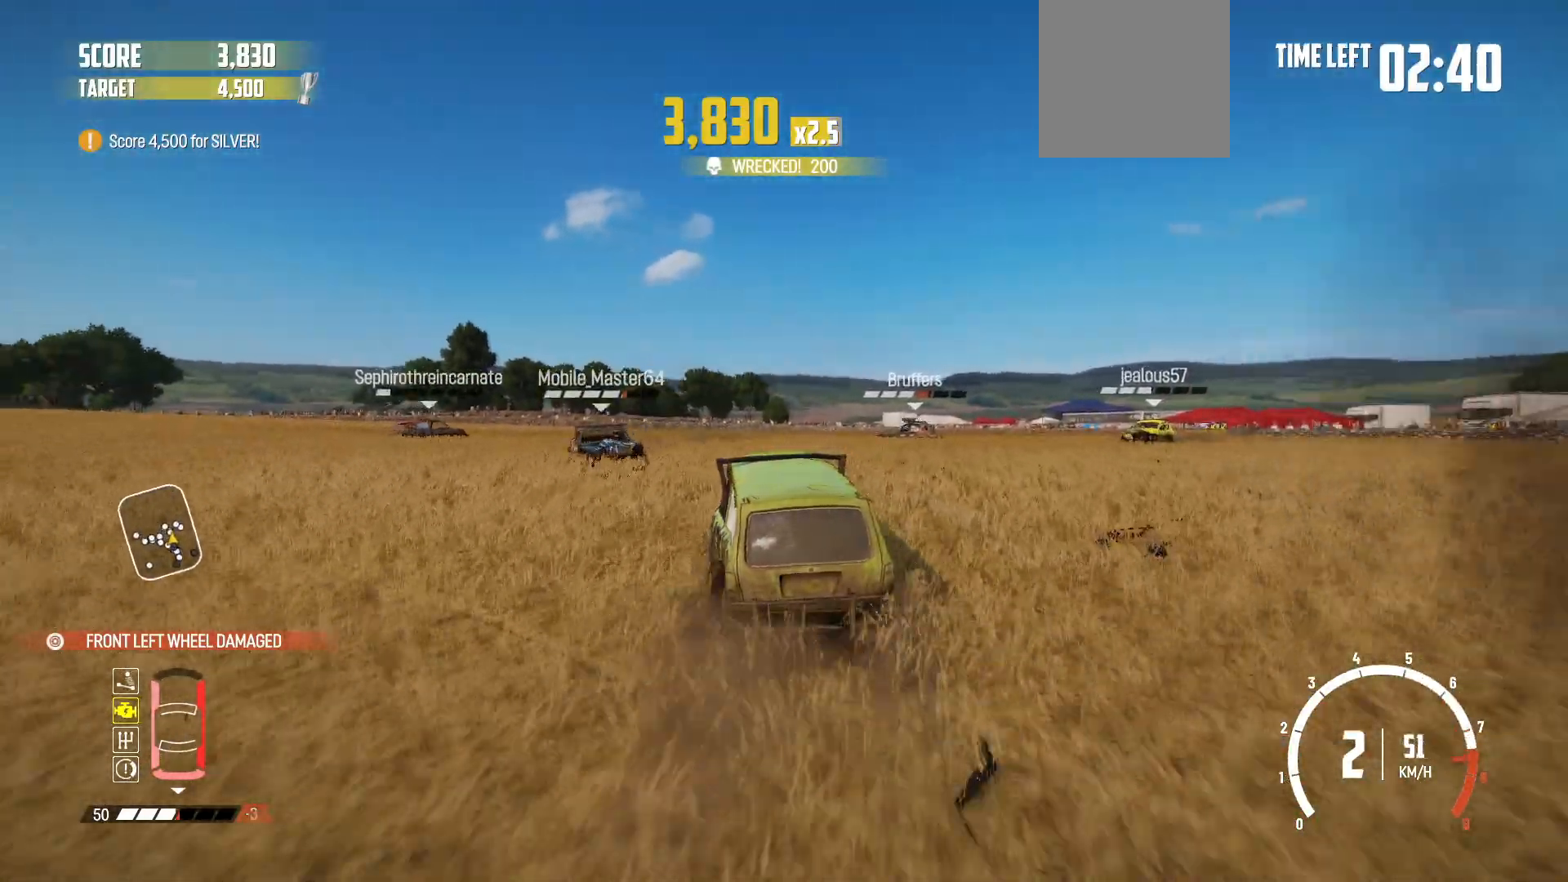
{"buttons": ["R2"], "left_stick": "right", "right_stick": "center", "events": [[283, "left_stick", "left"], [483, "left_stick", "right"]]}
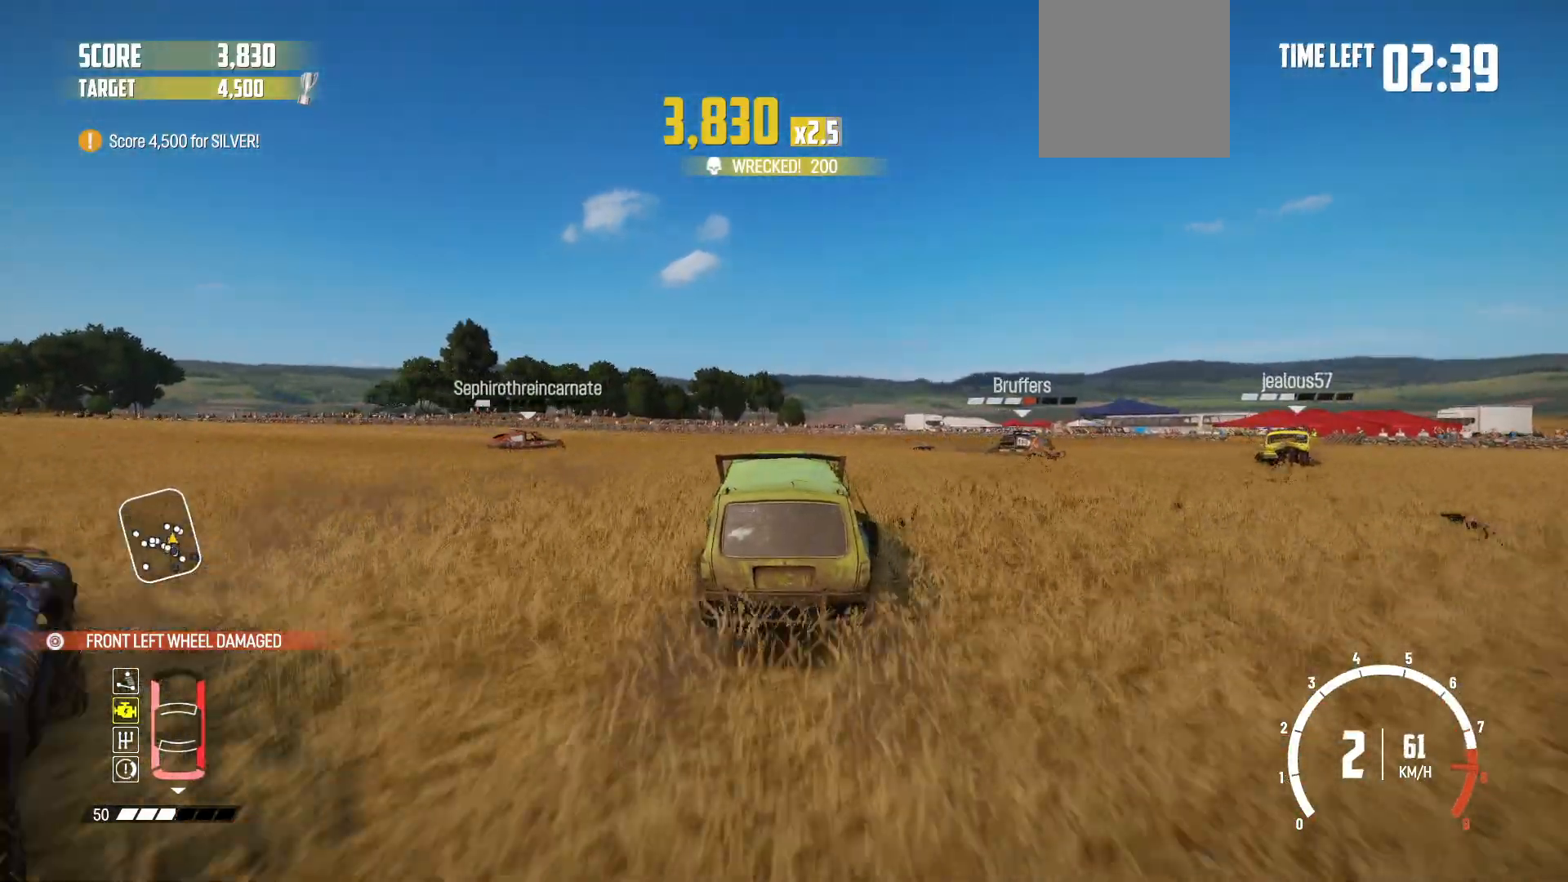
{"buttons": ["B"], "left_stick": "right", "right_stick": "center", "events": [[267, "B", "down"], [333, "R2", "up"]]}
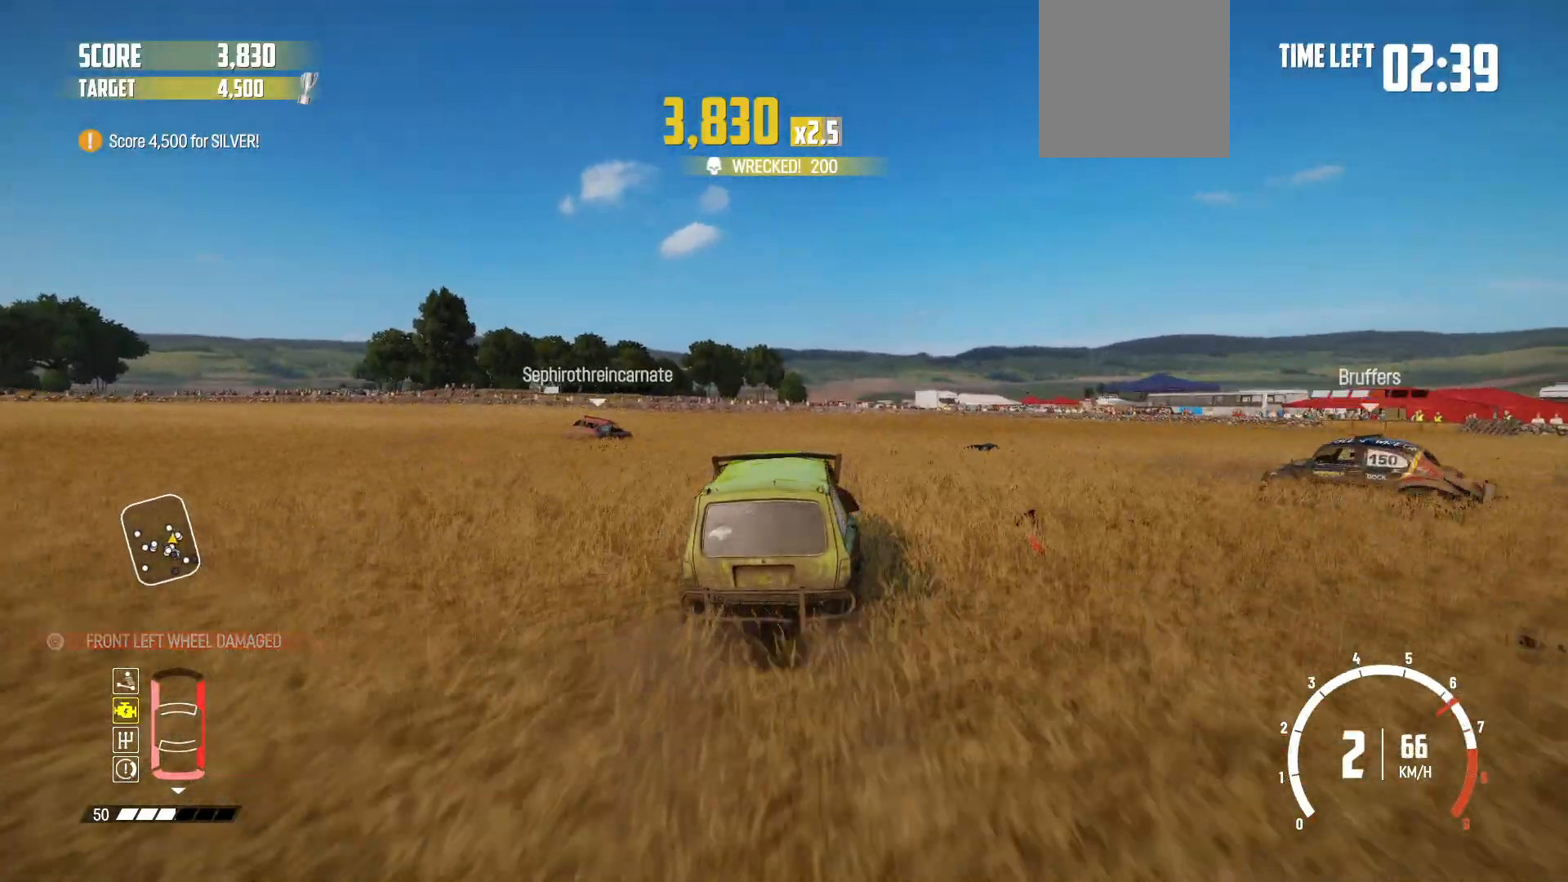
{"buttons": ["B", "L2"], "left_stick": "right", "right_stick": "center", "events": [[83, "B", "up"], [217, "B", "down"], [483, "L2", "down"]]}
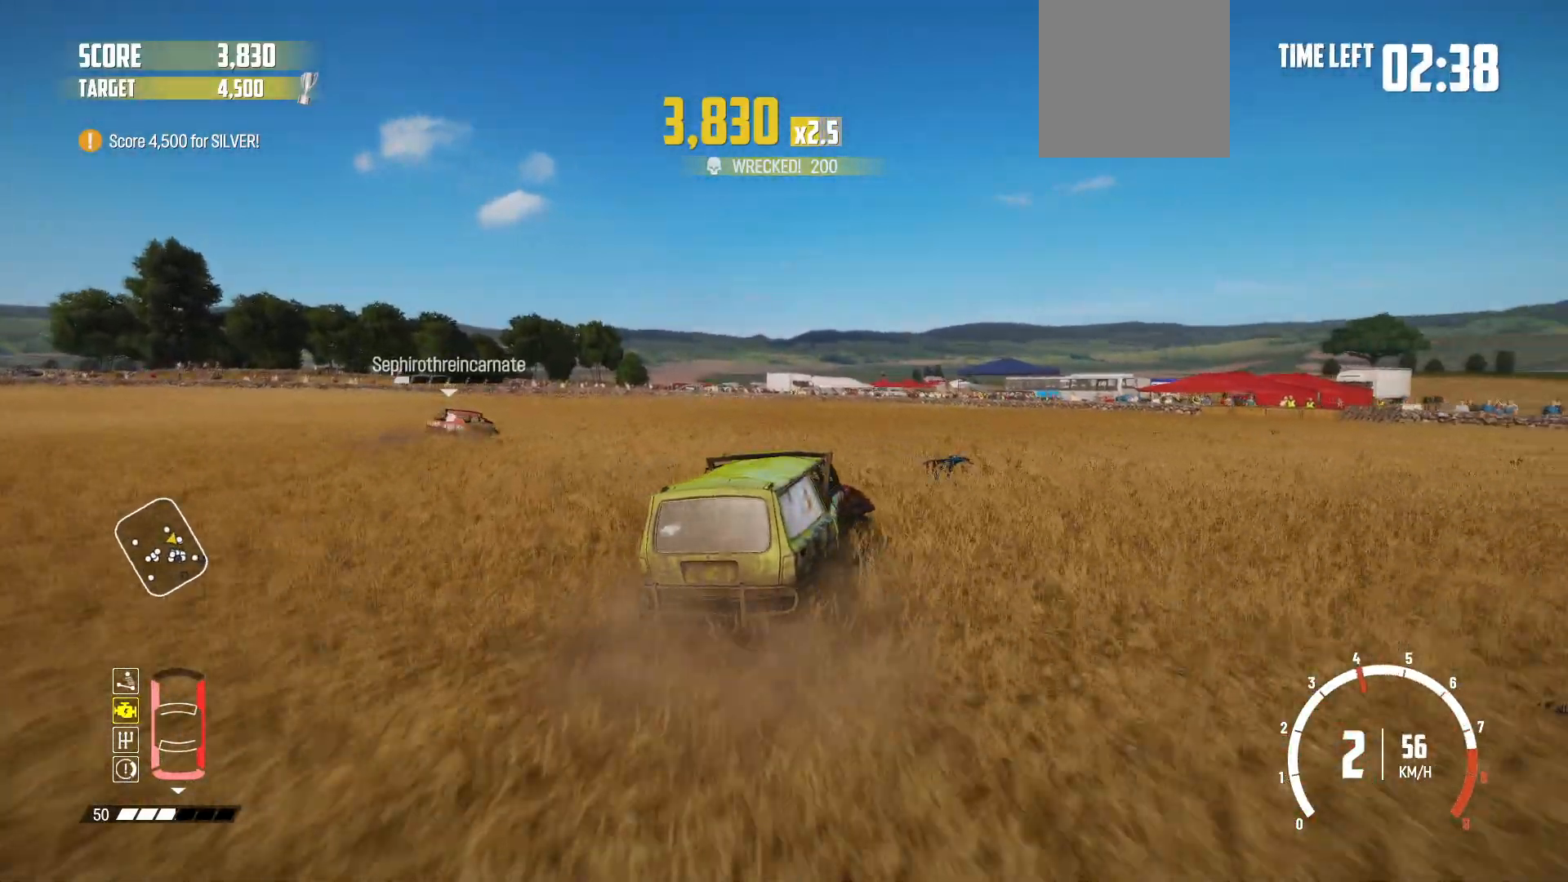
{"buttons": ["R2"], "left_stick": "right", "right_stick": "center", "events": [[133, "L2", "up"], [283, "R2", "down"], [317, "B", "up"]]}